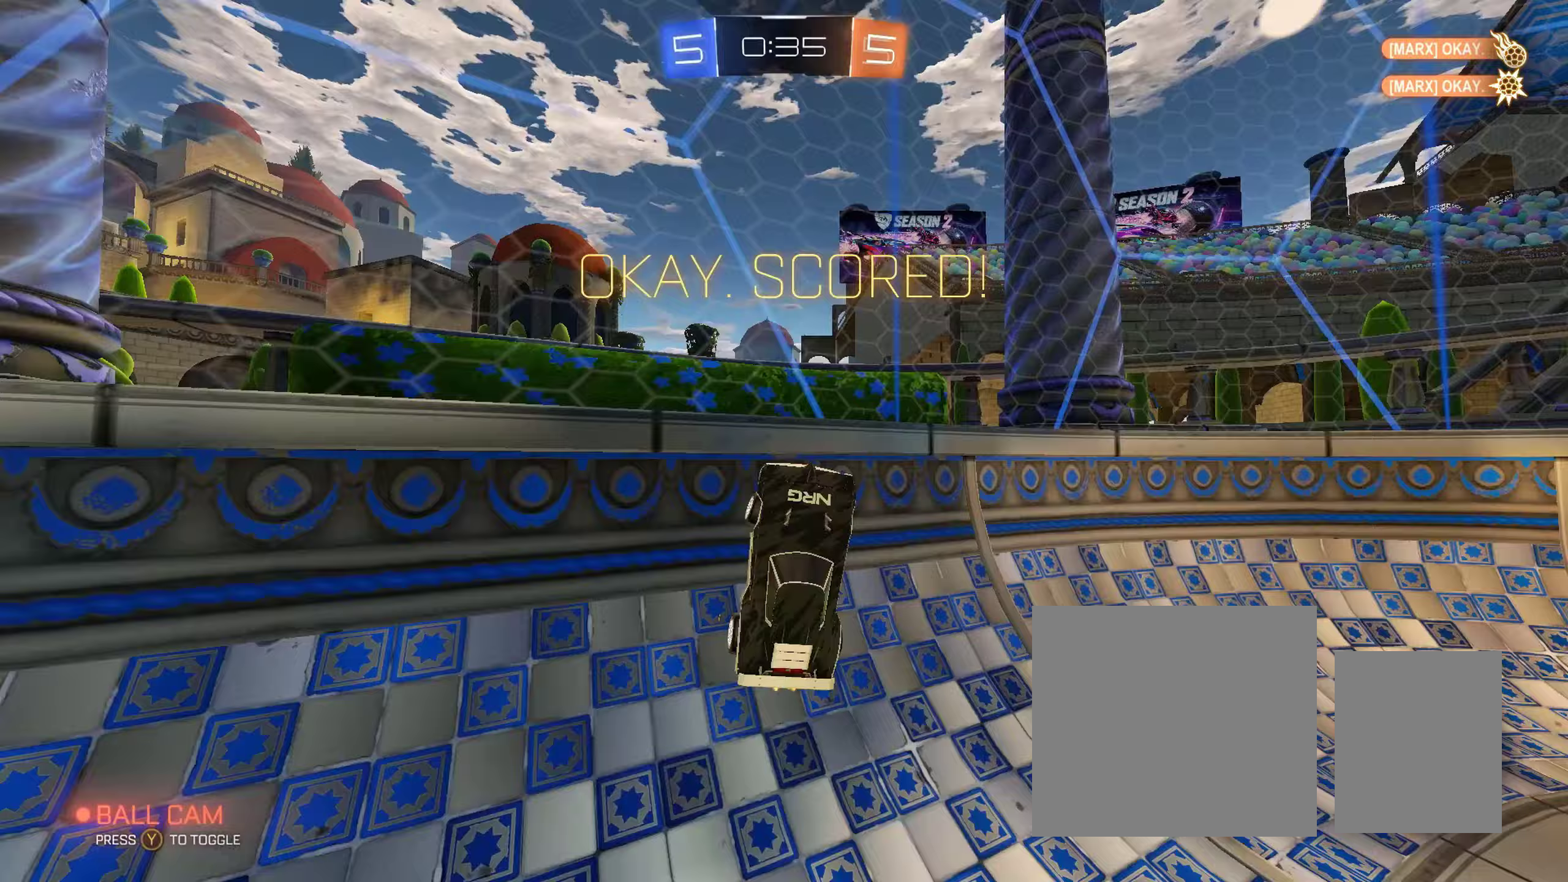
Gameplay with a controller (Xbox layout); each line is a JSON object with the inputs held at the frame after it. "events" lists button and stick changes between this image and that frame as [ms after this image, input, new state], when the widget could be followed in between.
{"buttons": ["B", "R2"], "left_stick": "right", "right_stick": "center", "events": [[100, "B", "down"]]}
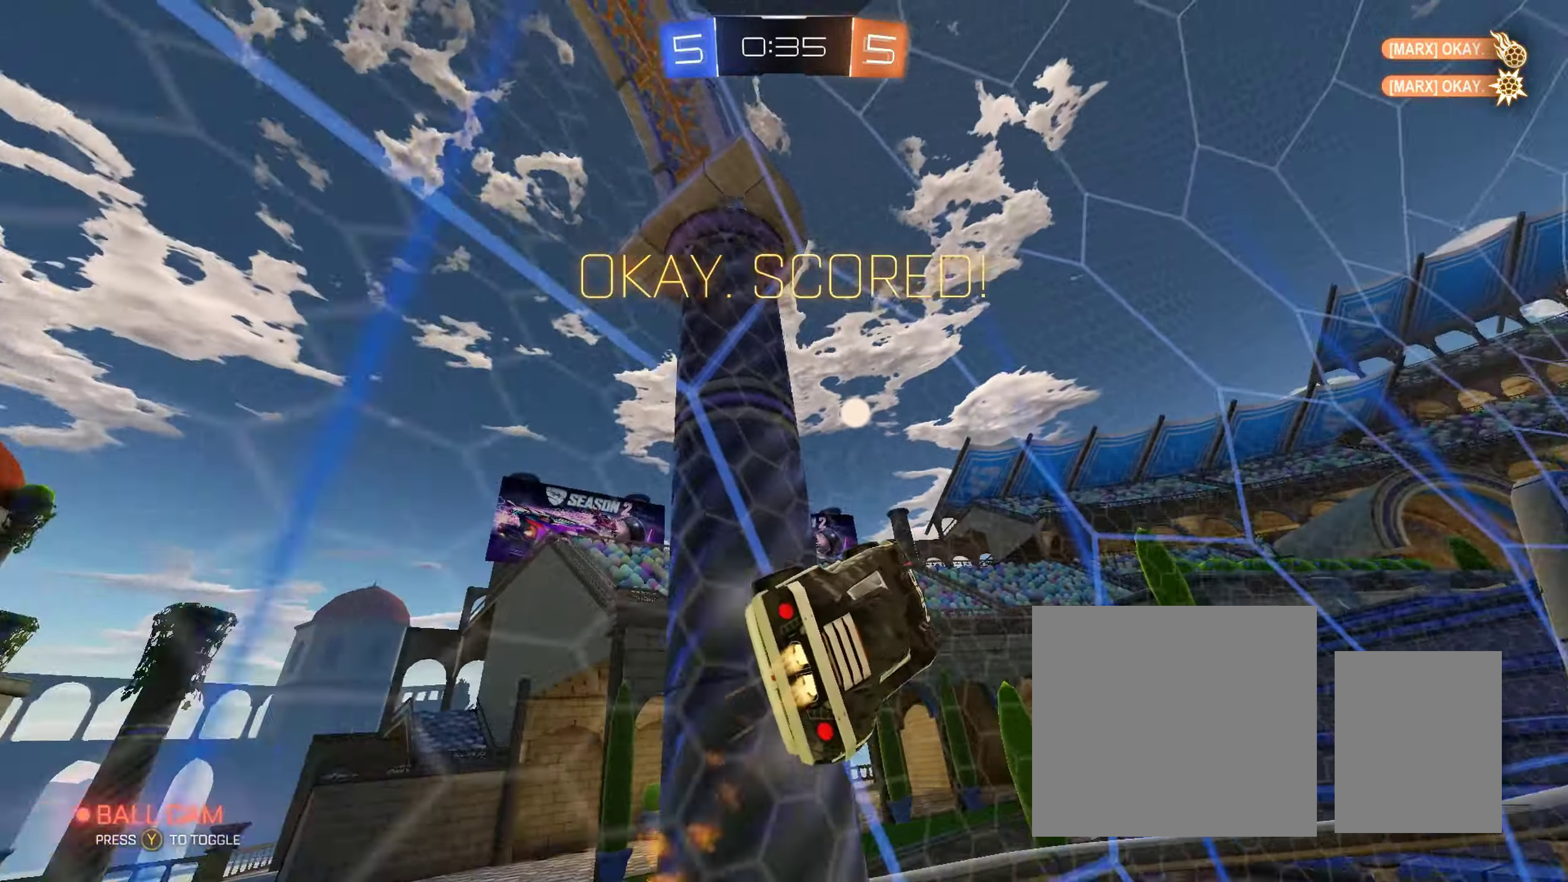
{"buttons": ["B", "L1", "R2"], "left_stick": "down-left", "right_stick": "center", "events": [[50, "left_stick", "center"], [250, "left_stick", "right"], [317, "A", "down"], [317, "B", "up"], [383, "B", "down"], [400, "L1", "down"], [417, "left_stick", "down-left"], [450, "A", "up"]]}
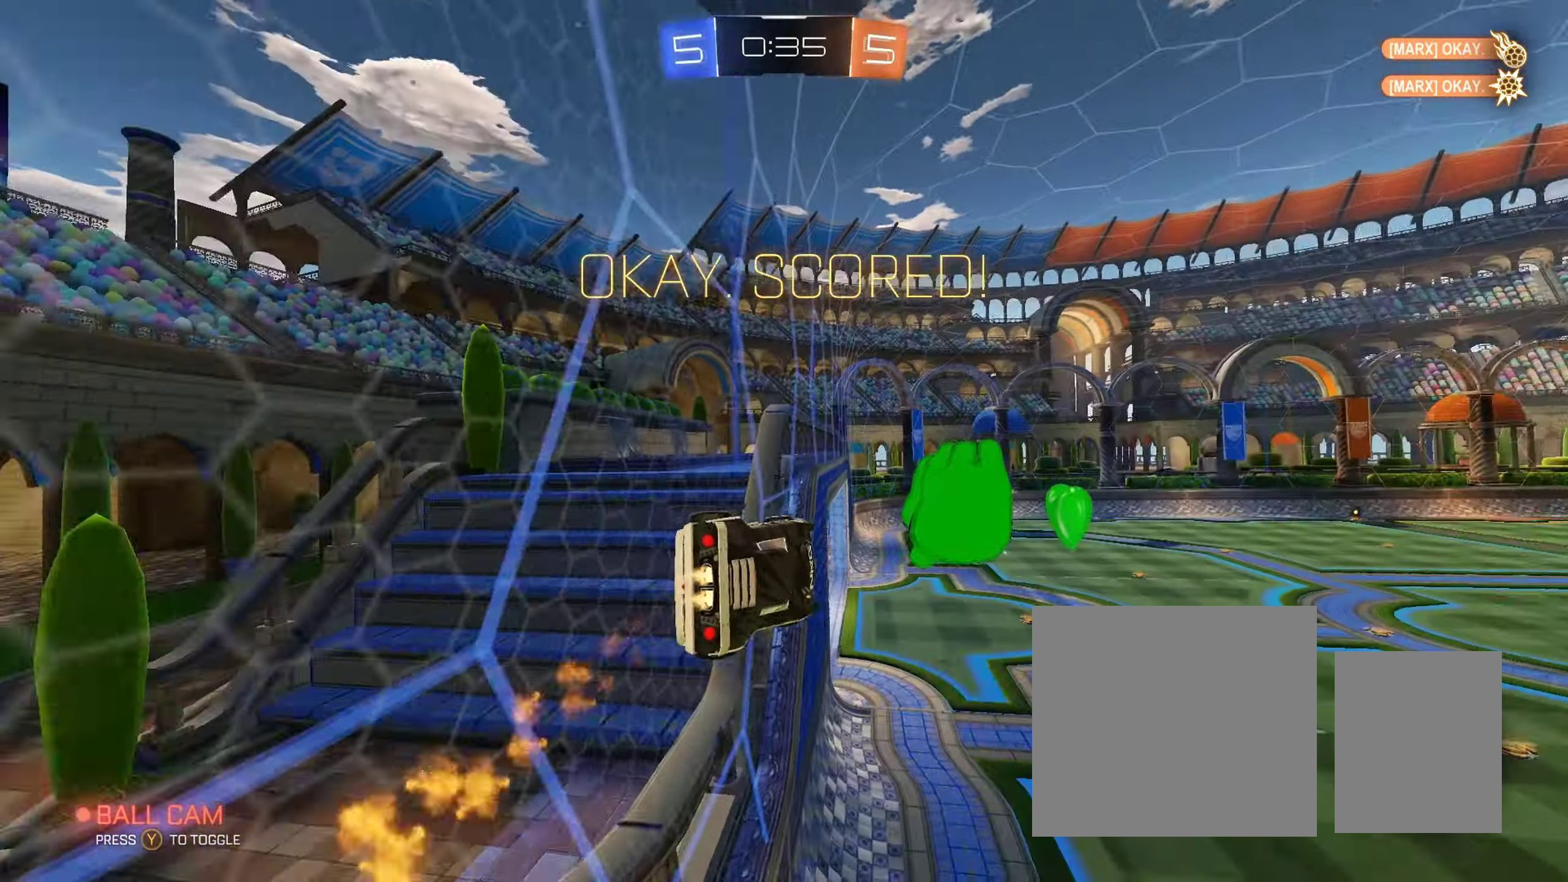
{"buttons": ["B", "L1", "R2"], "left_stick": "down-left", "right_stick": "center", "events": [[200, "B", "up"], [200, "left_stick", "up-left"], [267, "A", "down"], [367, "left_stick", "down-left"], [400, "B", "down"], [433, "A", "up"]]}
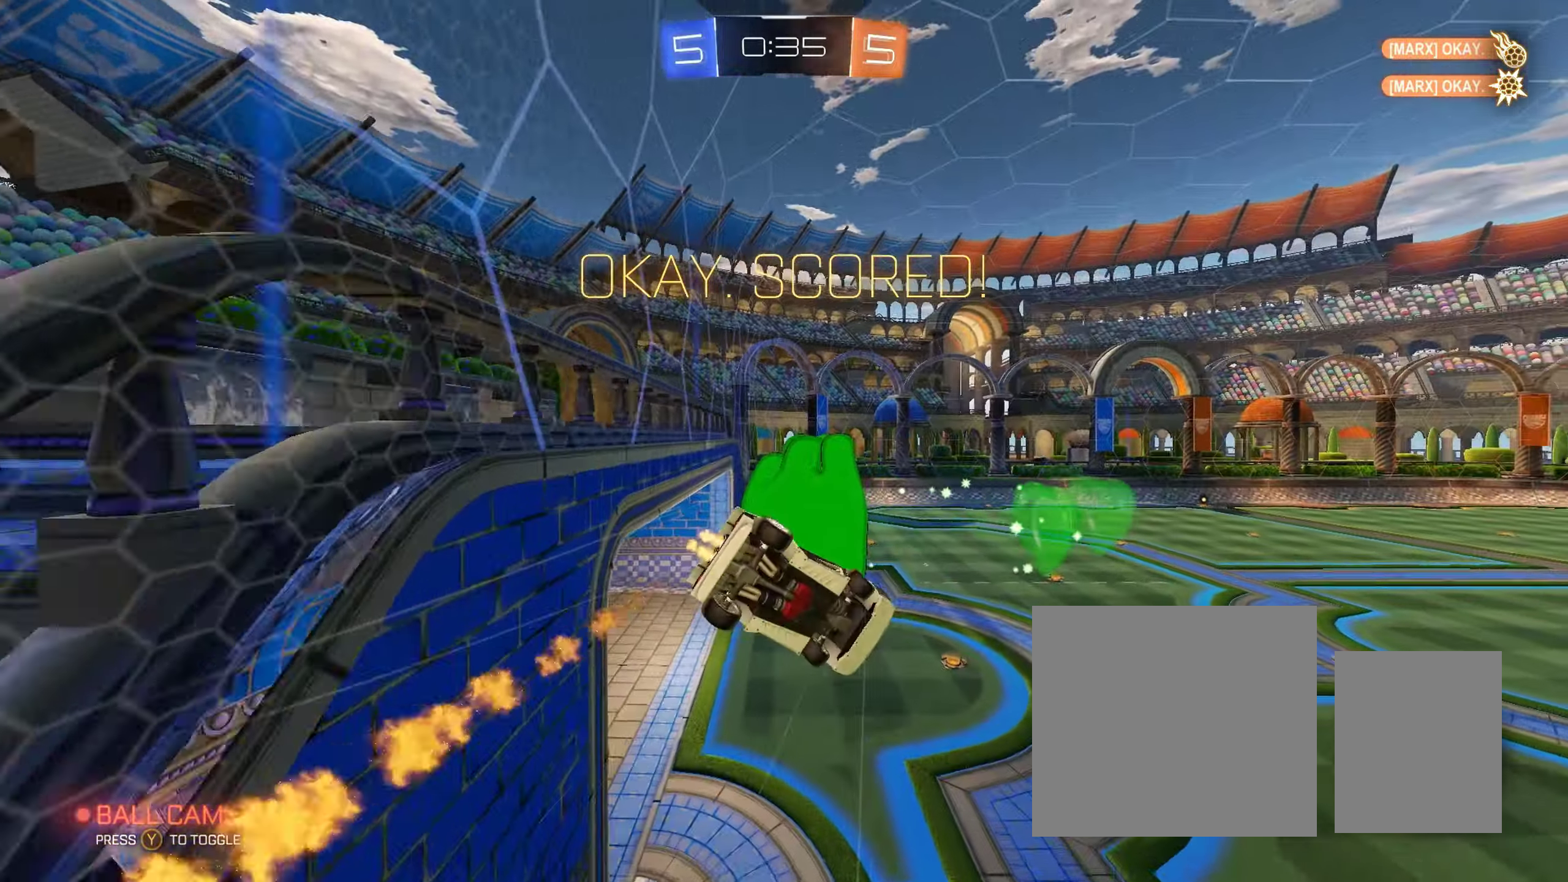
{"buttons": ["L1", "R2"], "left_stick": "down-left", "right_stick": "center", "events": [[233, "B", "up"], [300, "Y", "down"], [383, "Y", "up"]]}
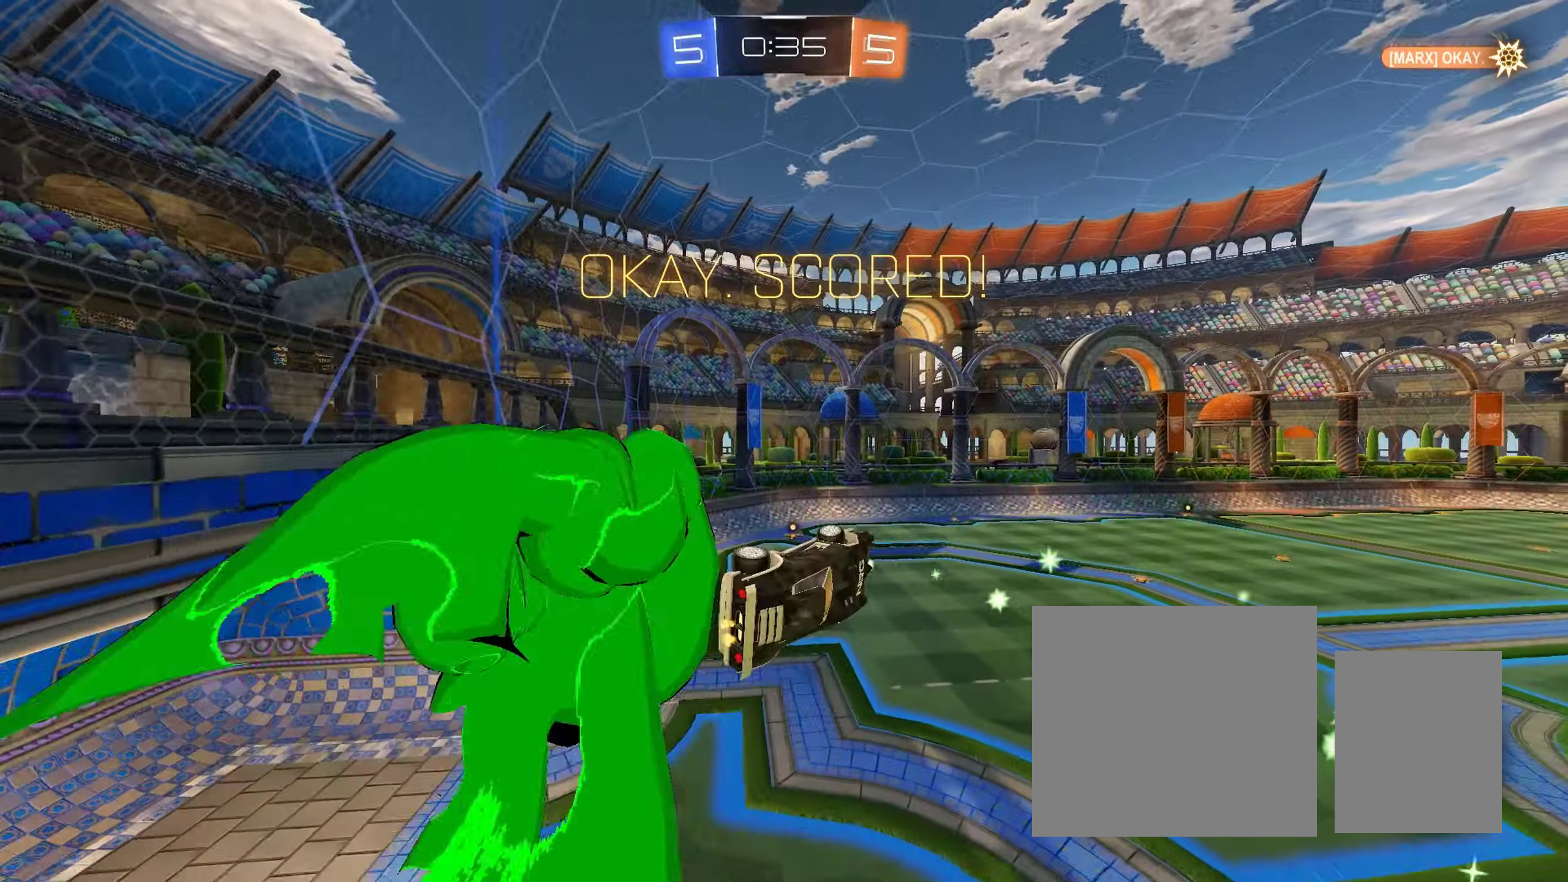
{"buttons": [], "left_stick": "center", "right_stick": "center", "events": [[17, "R2", "up"], [367, "left_stick", "center"], [383, "L1", "up"]]}
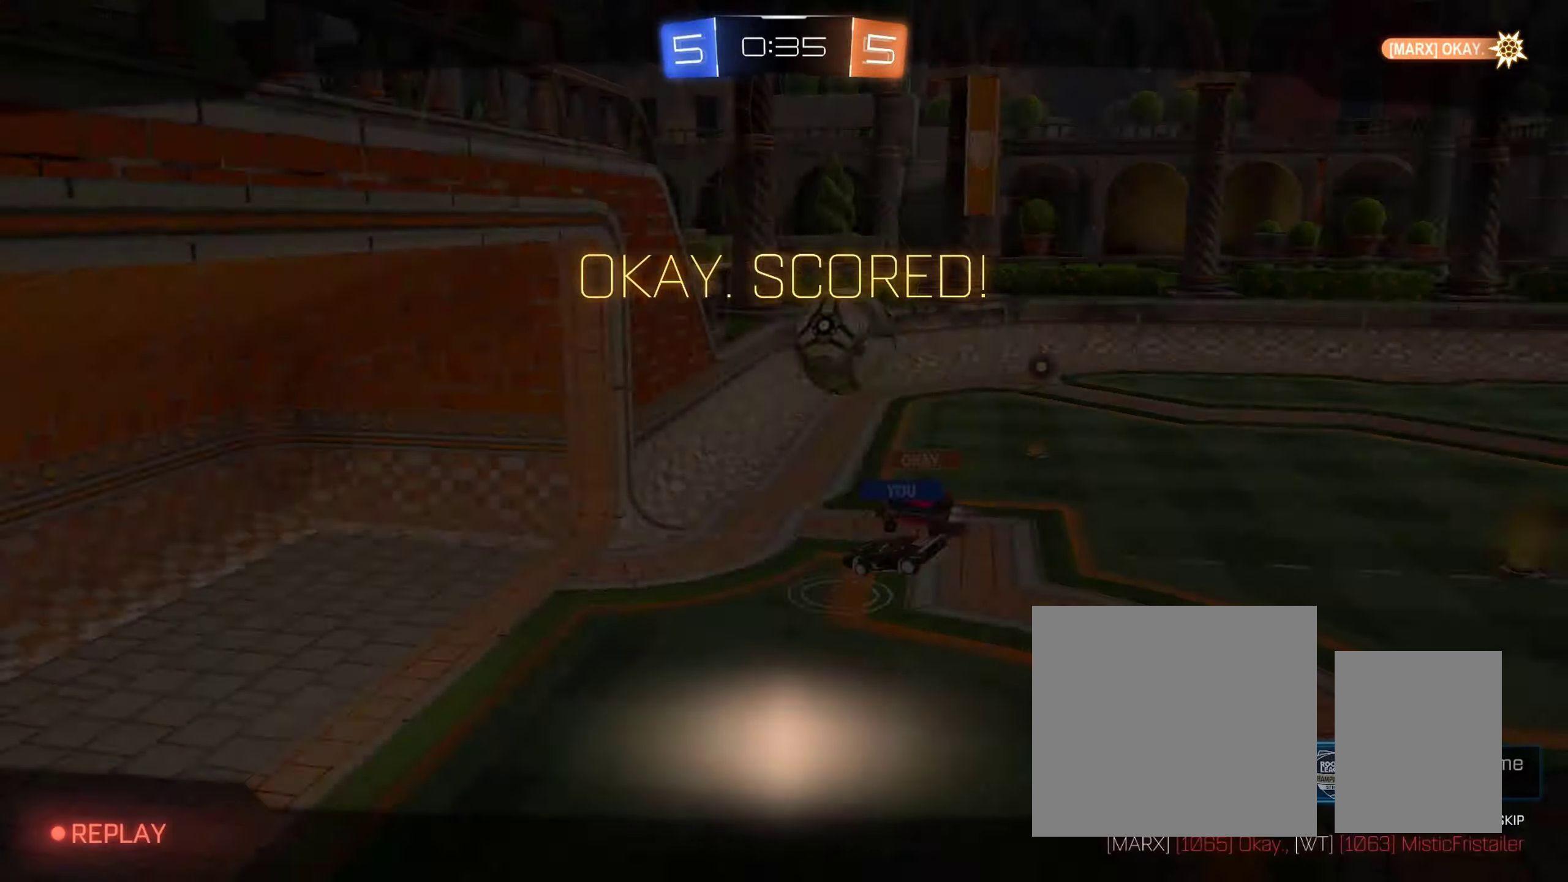
{"buttons": [], "left_stick": "center", "right_stick": "center", "events": []}
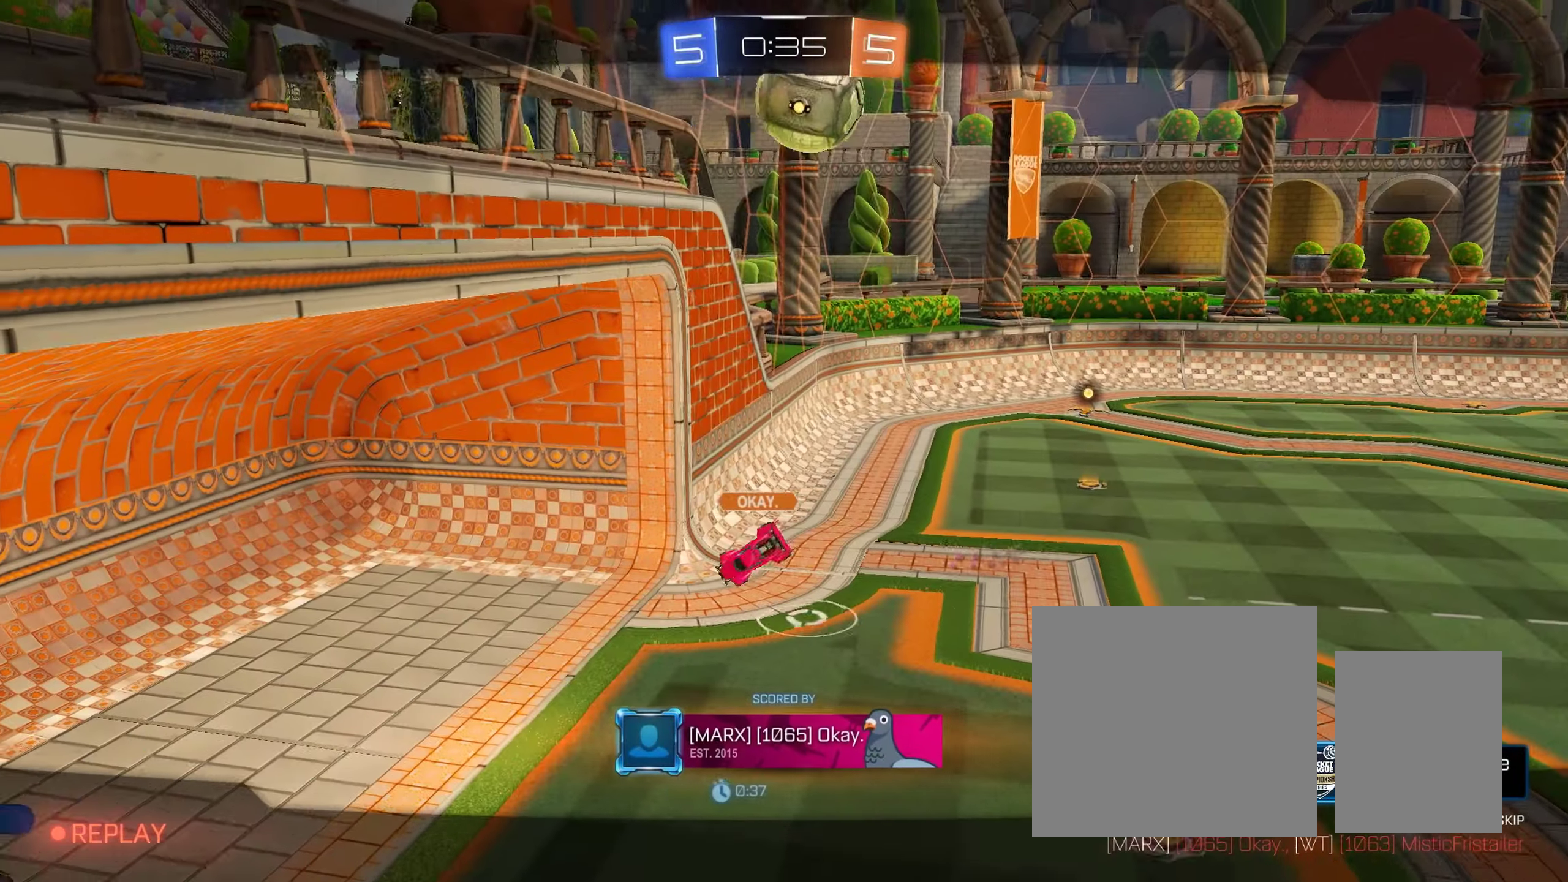
{"buttons": [], "left_stick": "center", "right_stick": "center", "events": []}
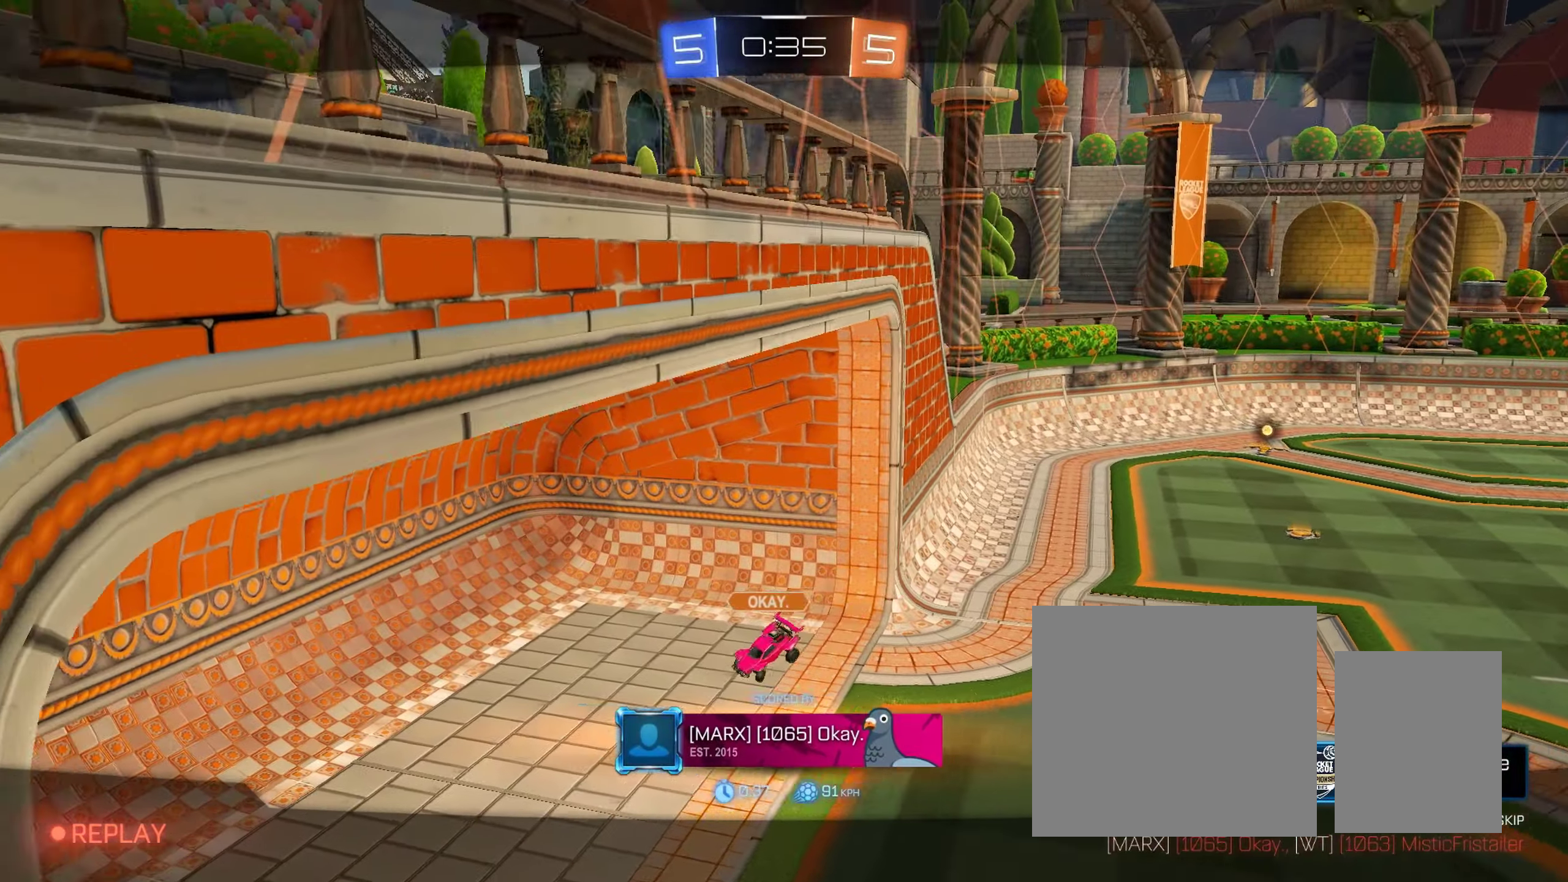
{"buttons": [], "left_stick": "center", "right_stick": "center", "events": []}
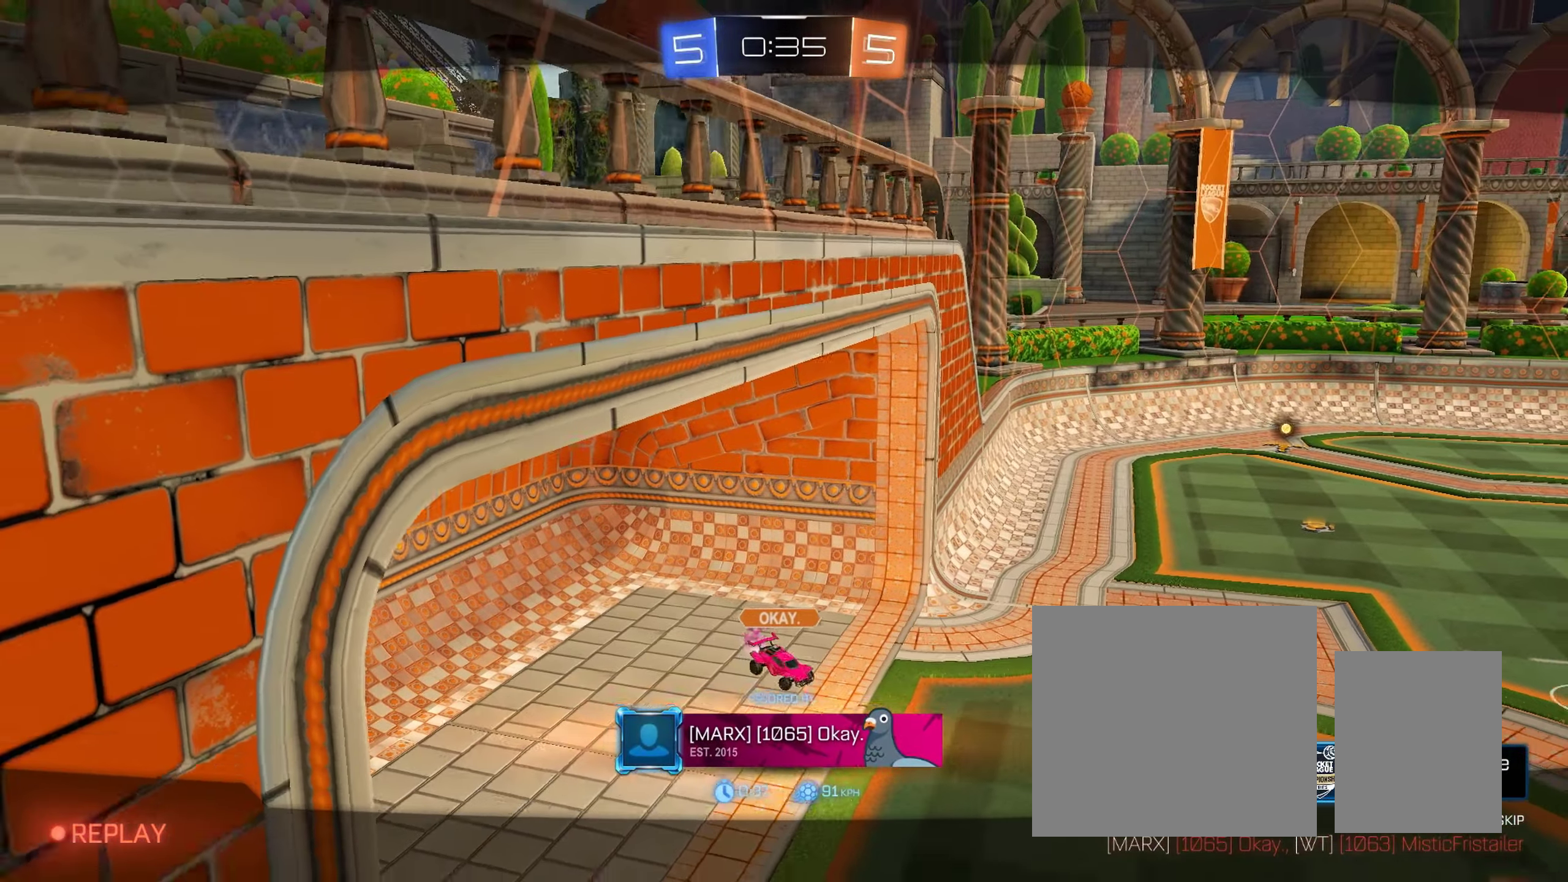
{"buttons": [], "left_stick": "center", "right_stick": "center", "events": []}
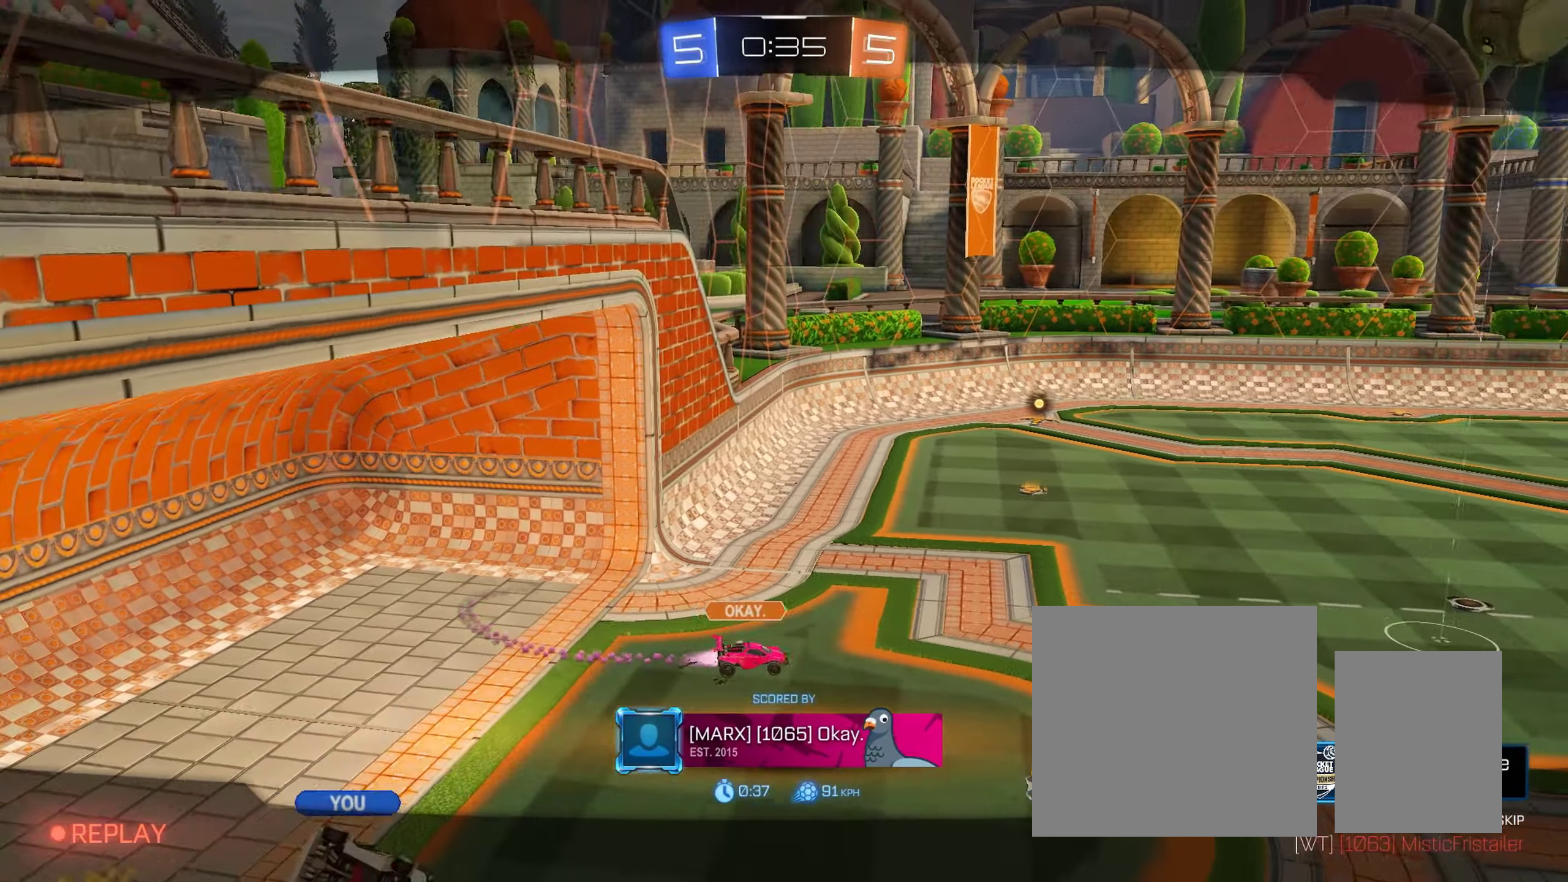
{"buttons": [], "left_stick": "center", "right_stick": "center", "events": []}
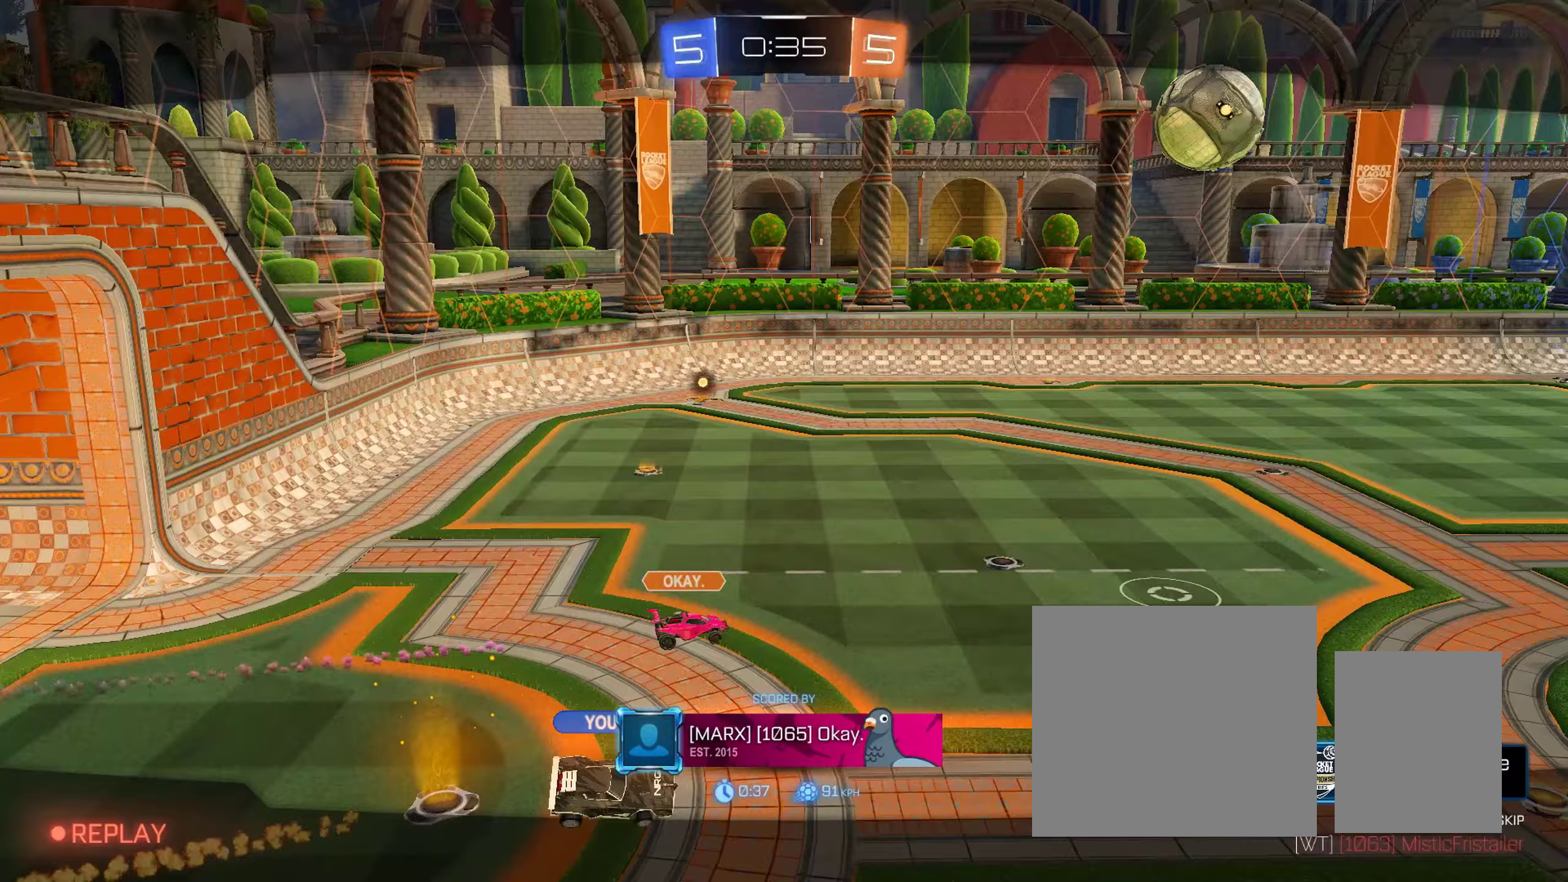
{"buttons": [], "left_stick": "center", "right_stick": "center", "events": []}
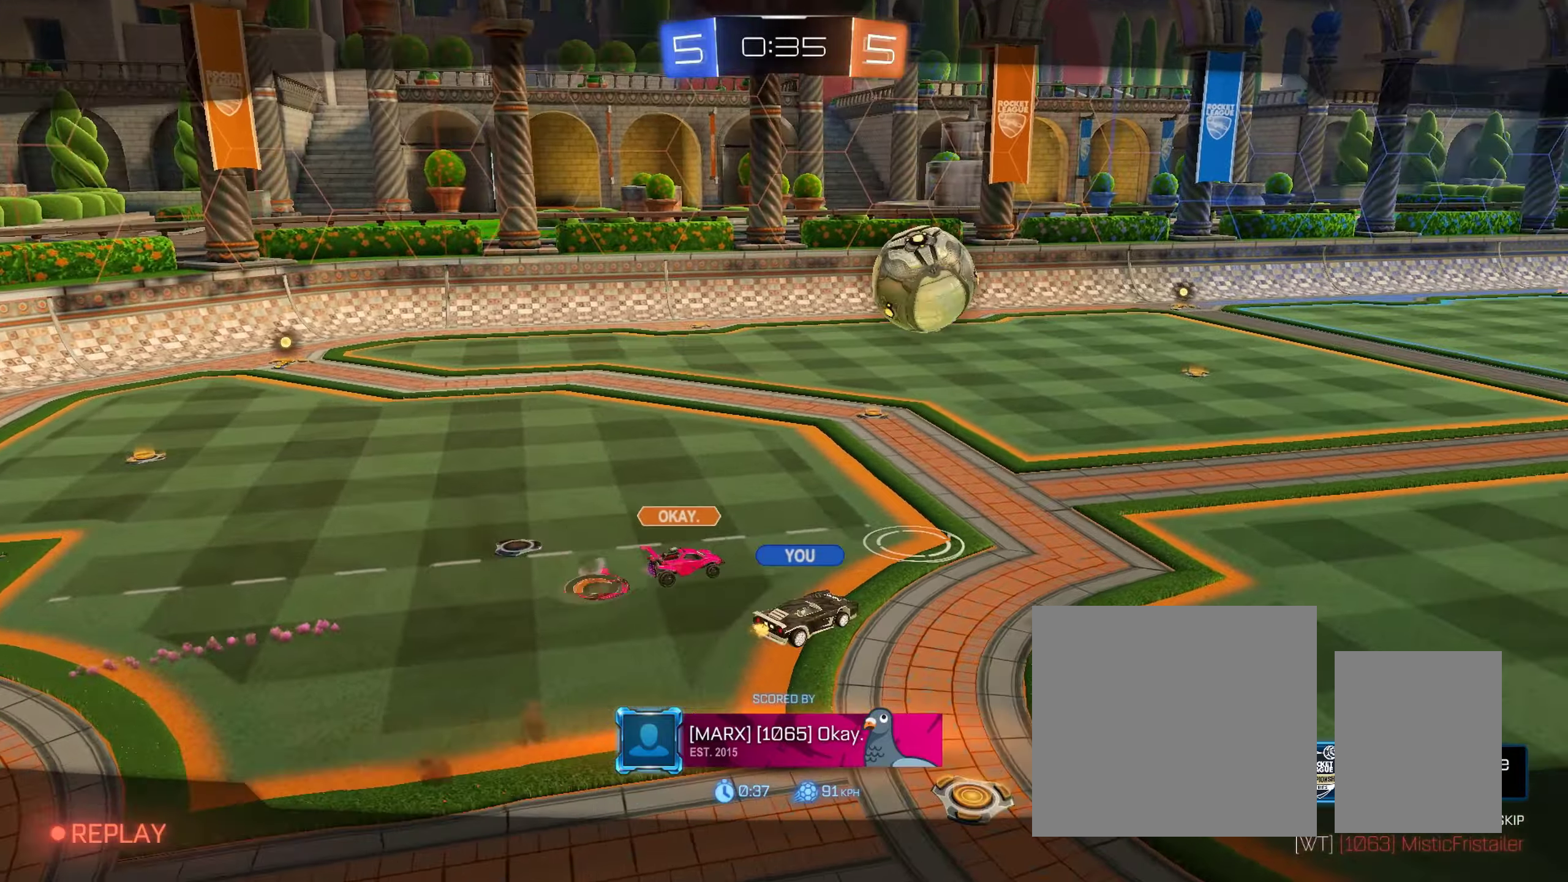
{"buttons": [], "left_stick": "center", "right_stick": "center", "events": []}
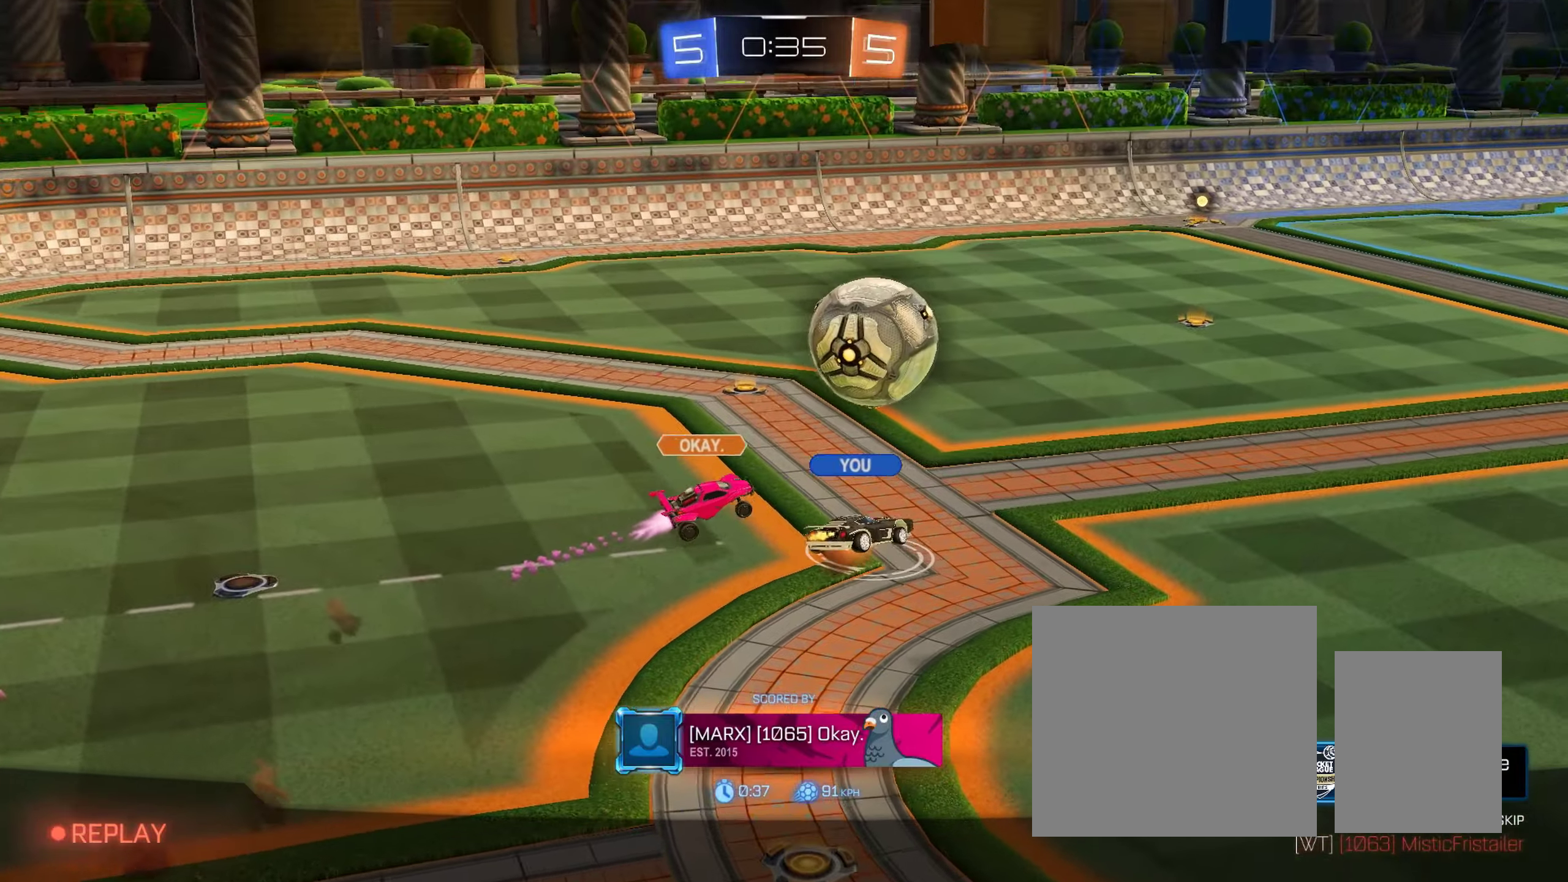
{"buttons": [], "left_stick": "center", "right_stick": "center", "events": []}
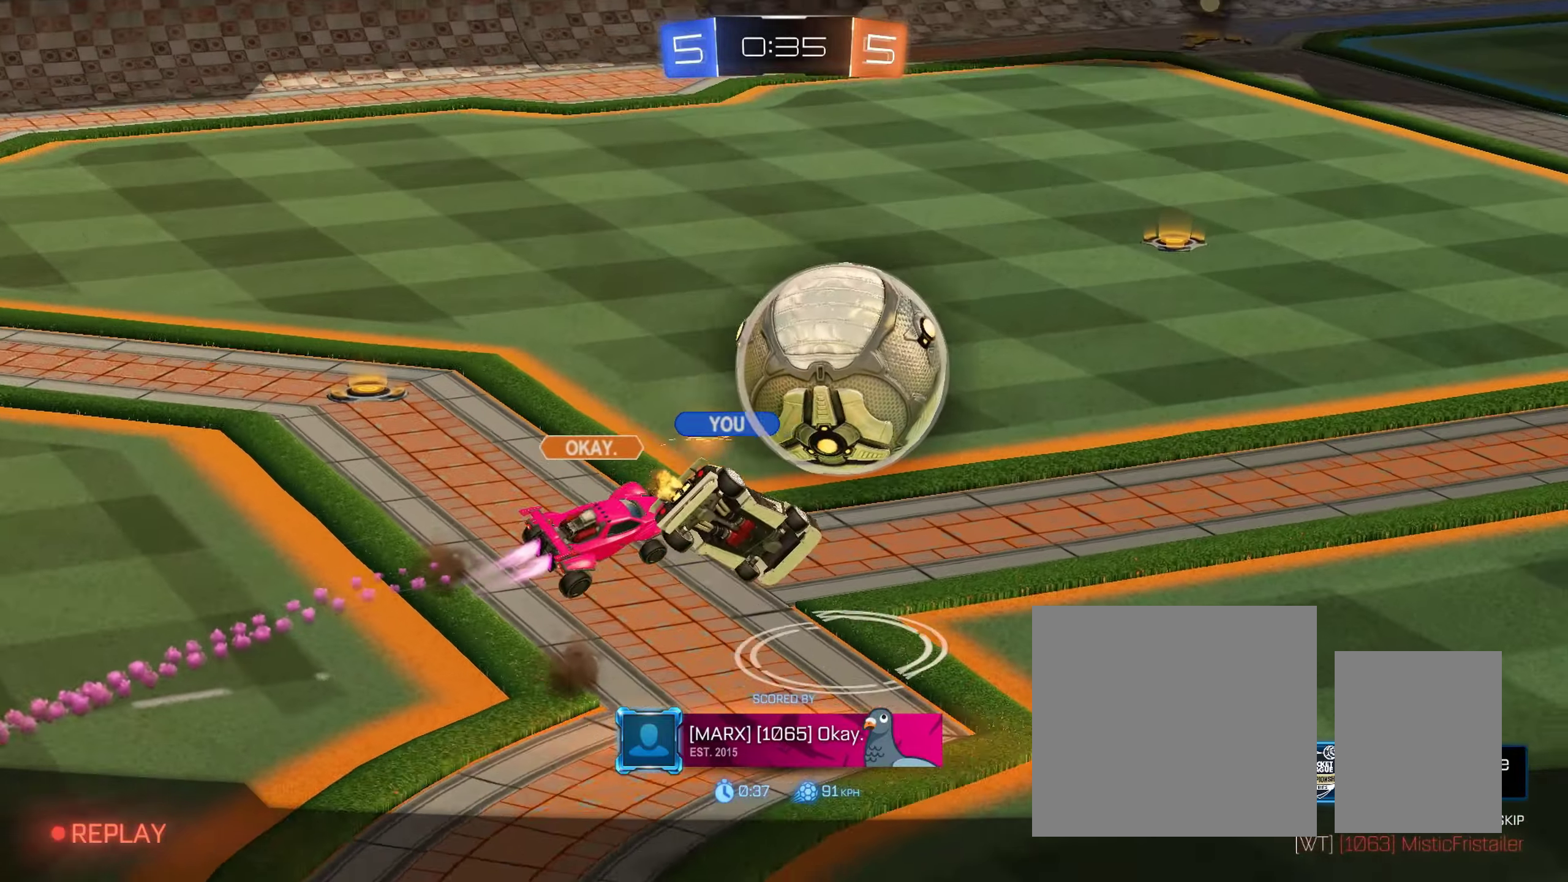
{"buttons": ["A"], "left_stick": "center", "right_stick": "center", "events": [[500, "A", "down"]]}
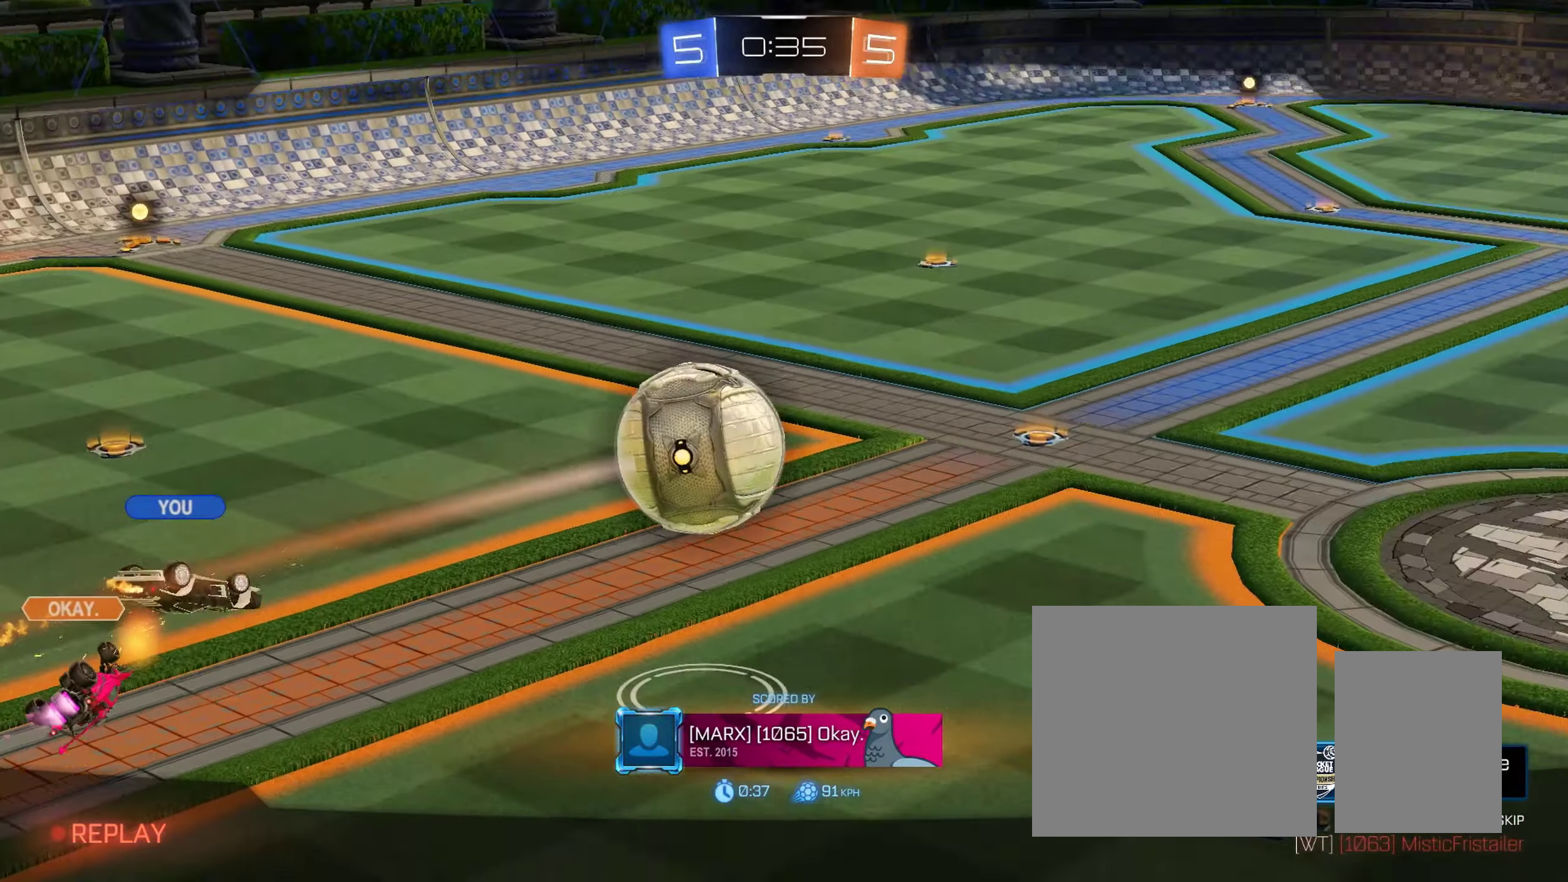
{"buttons": ["X"], "left_stick": "center", "right_stick": "center", "events": [[83, "A", "up"], [217, "X", "down"]]}
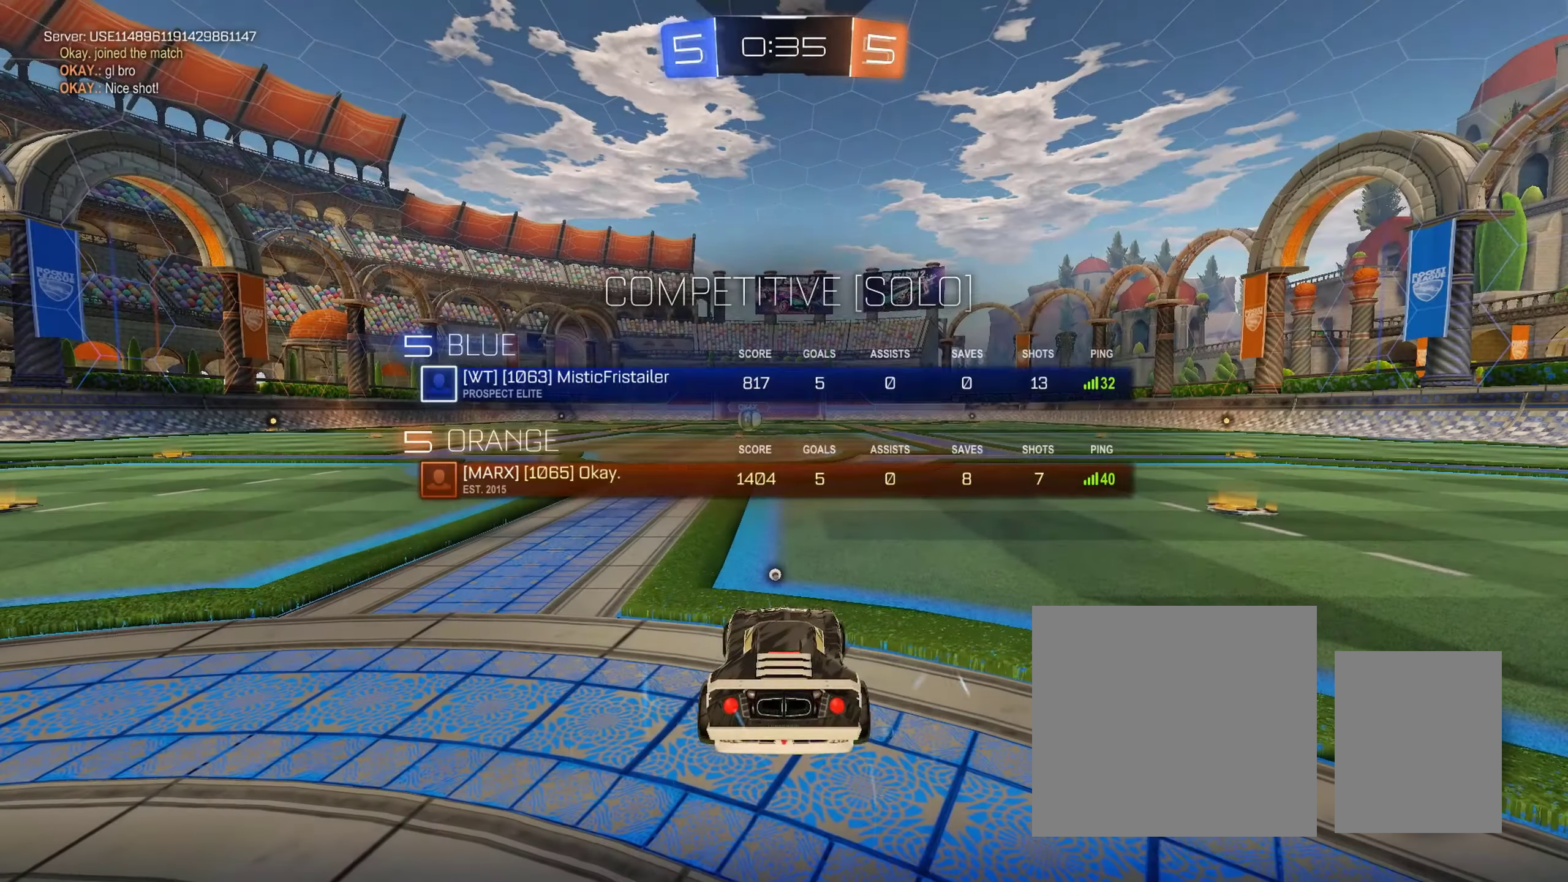
{"buttons": ["B", "R2"], "left_stick": "center", "right_stick": "center", "events": [[67, "X", "up"], [167, "R2", "down"], [250, "B", "down"]]}
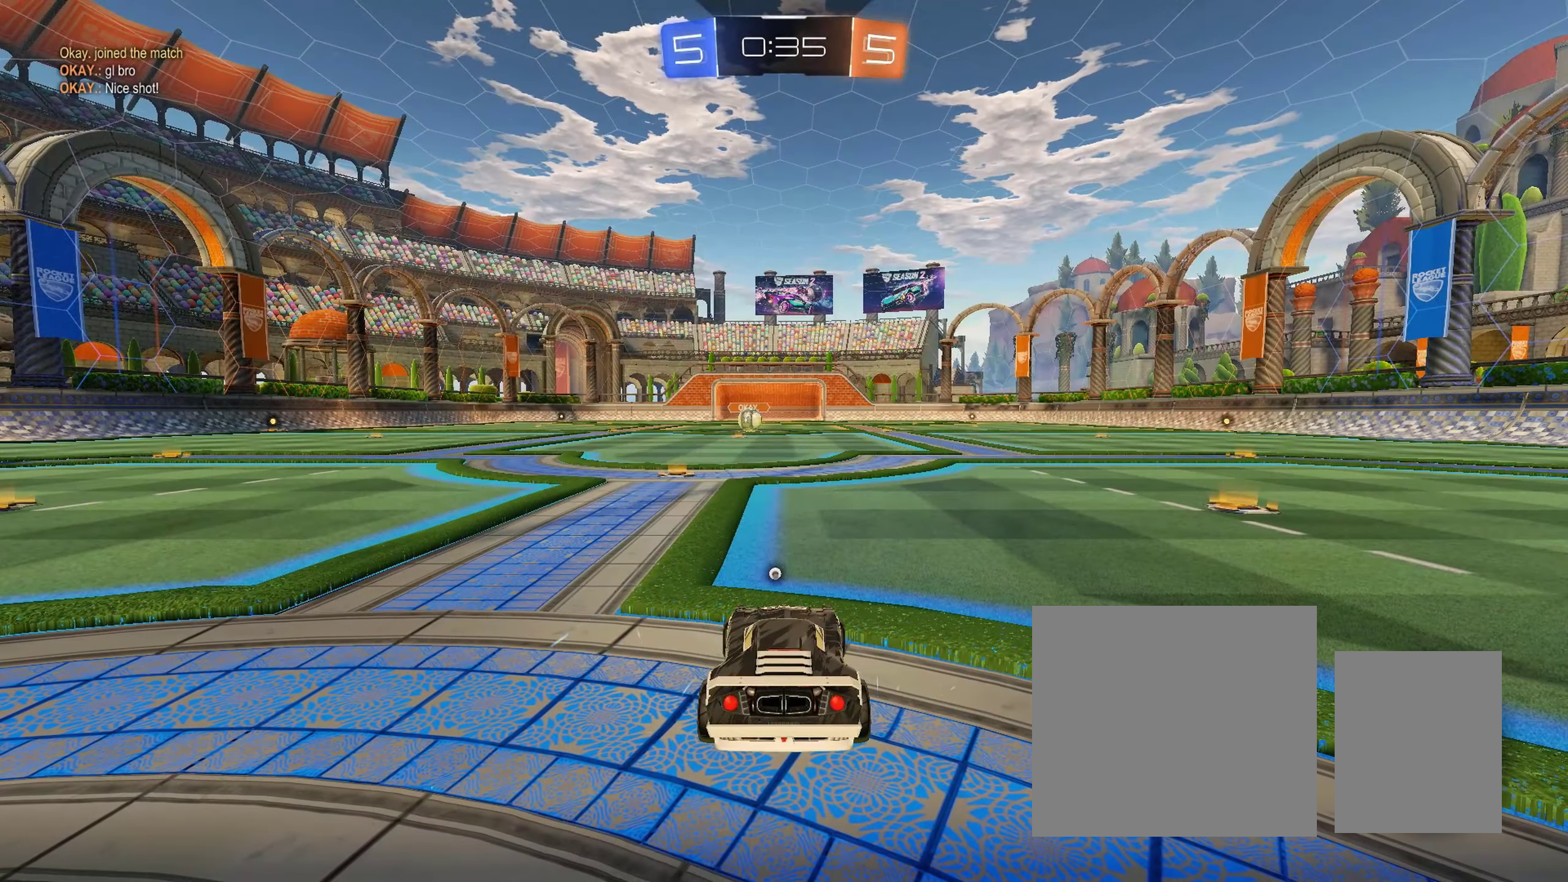
{"buttons": ["B", "R2"], "left_stick": "center", "right_stick": "center", "events": [[233, "Y", "down"], [283, "B", "up"], [317, "Y", "up"], [350, "B", "down"]]}
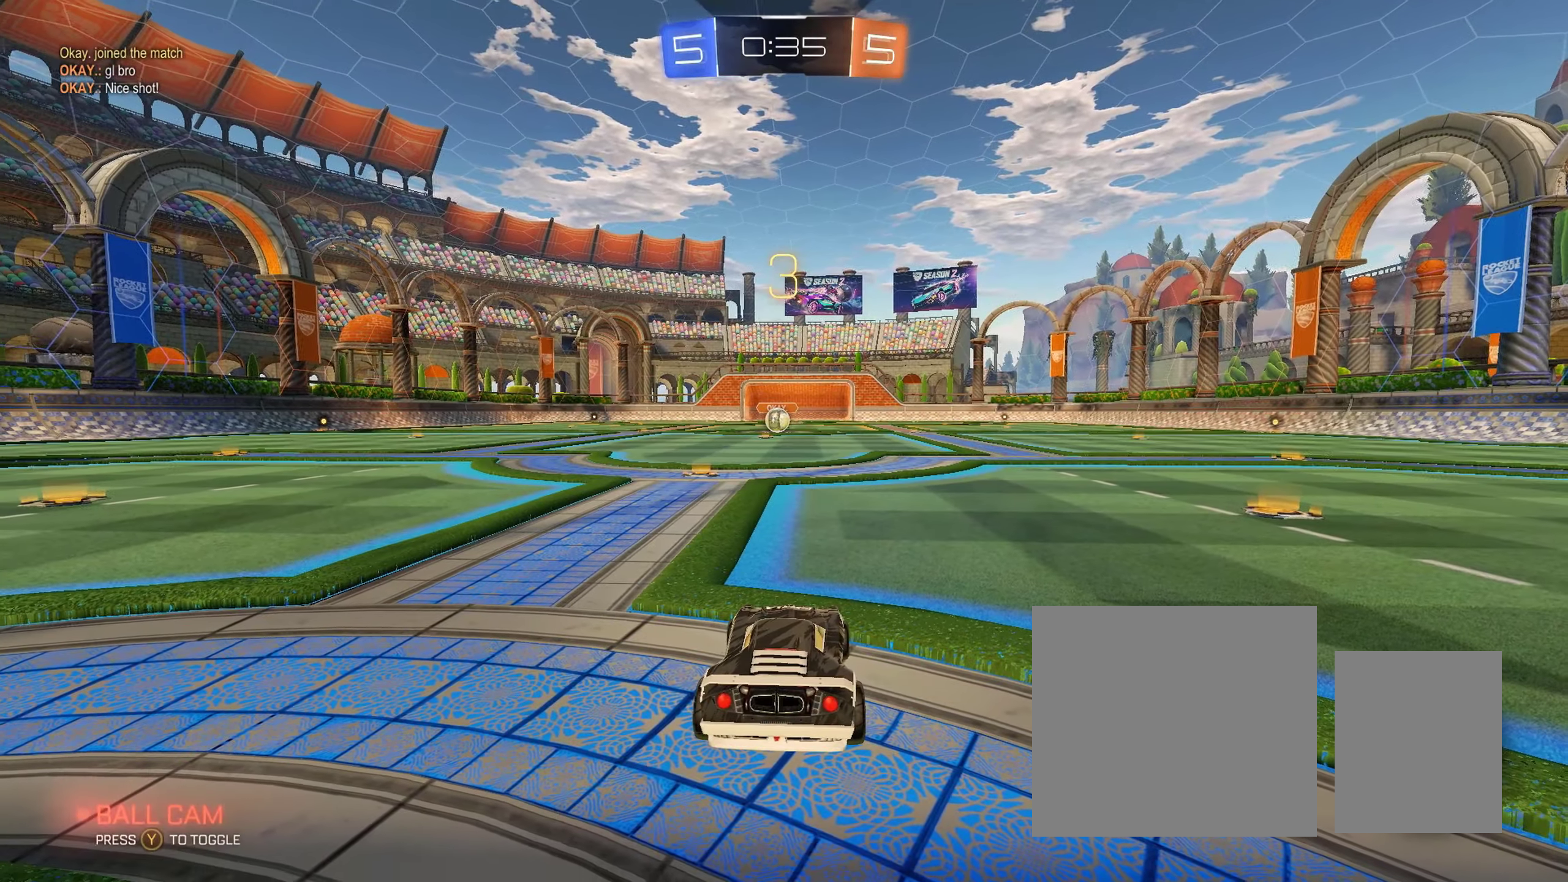
{"buttons": ["B", "R2"], "left_stick": "center", "right_stick": "center", "events": []}
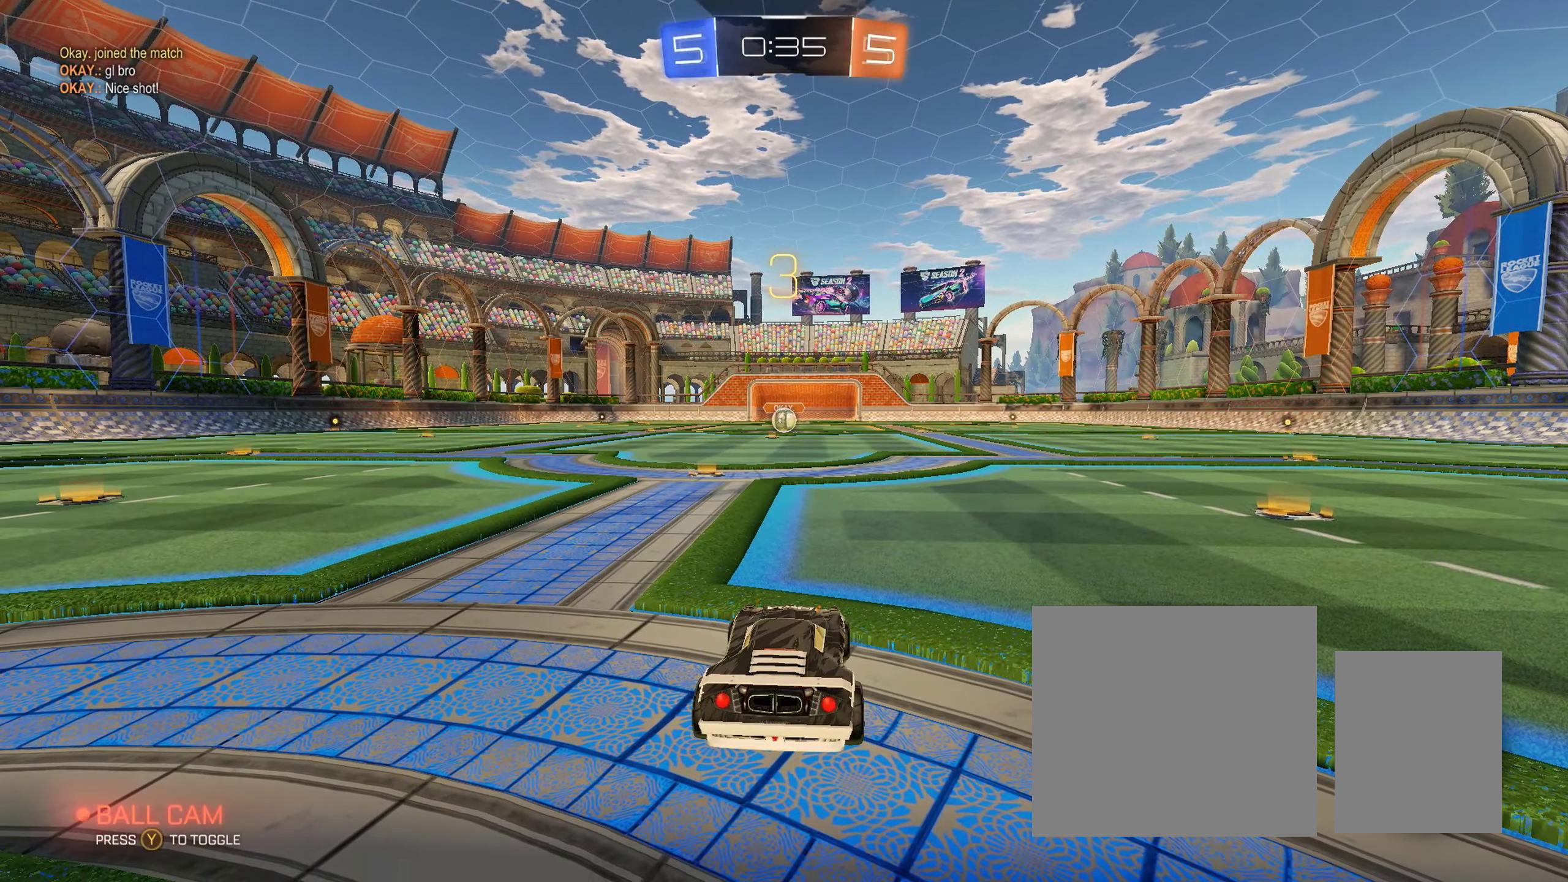
{"buttons": ["B", "R2"], "left_stick": "center", "right_stick": "center", "events": []}
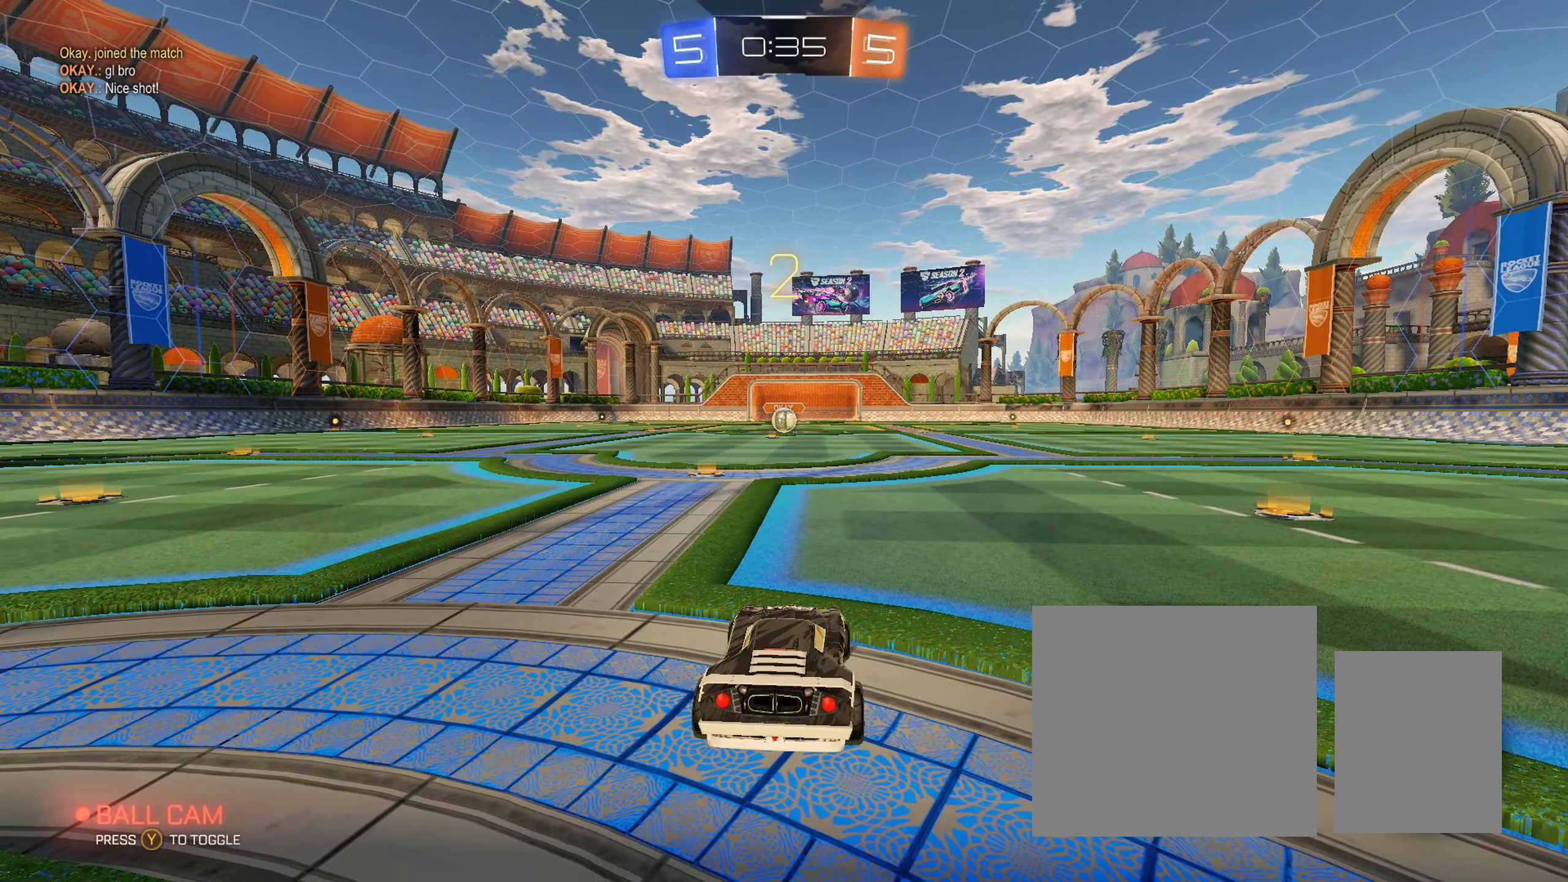
{"buttons": ["B", "R2"], "left_stick": "center", "right_stick": "center", "events": []}
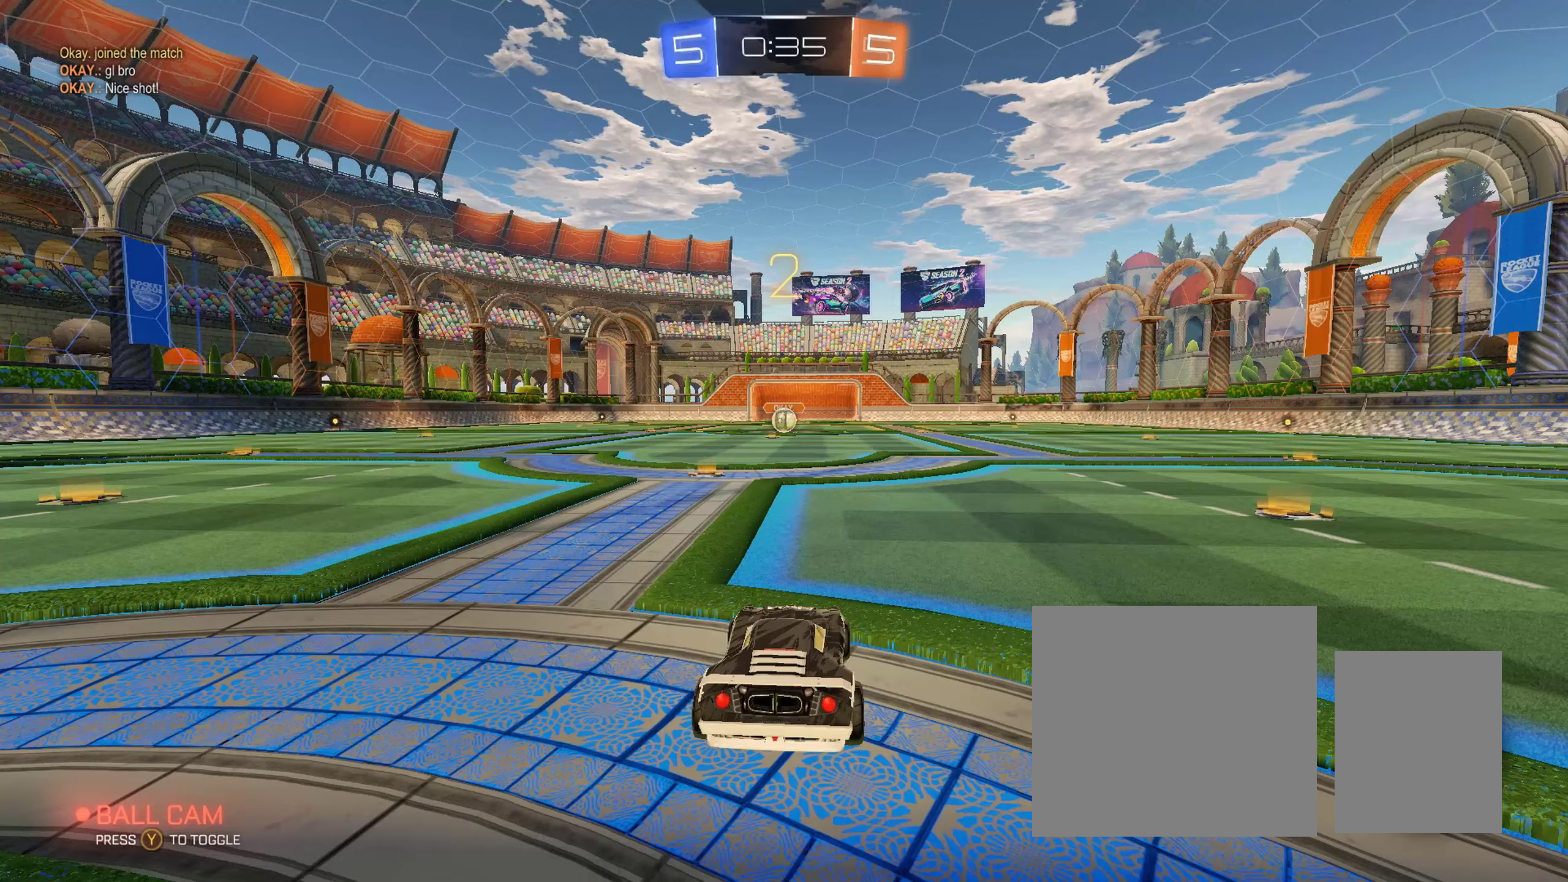
{"buttons": ["B", "R2"], "left_stick": "center", "right_stick": "center", "events": []}
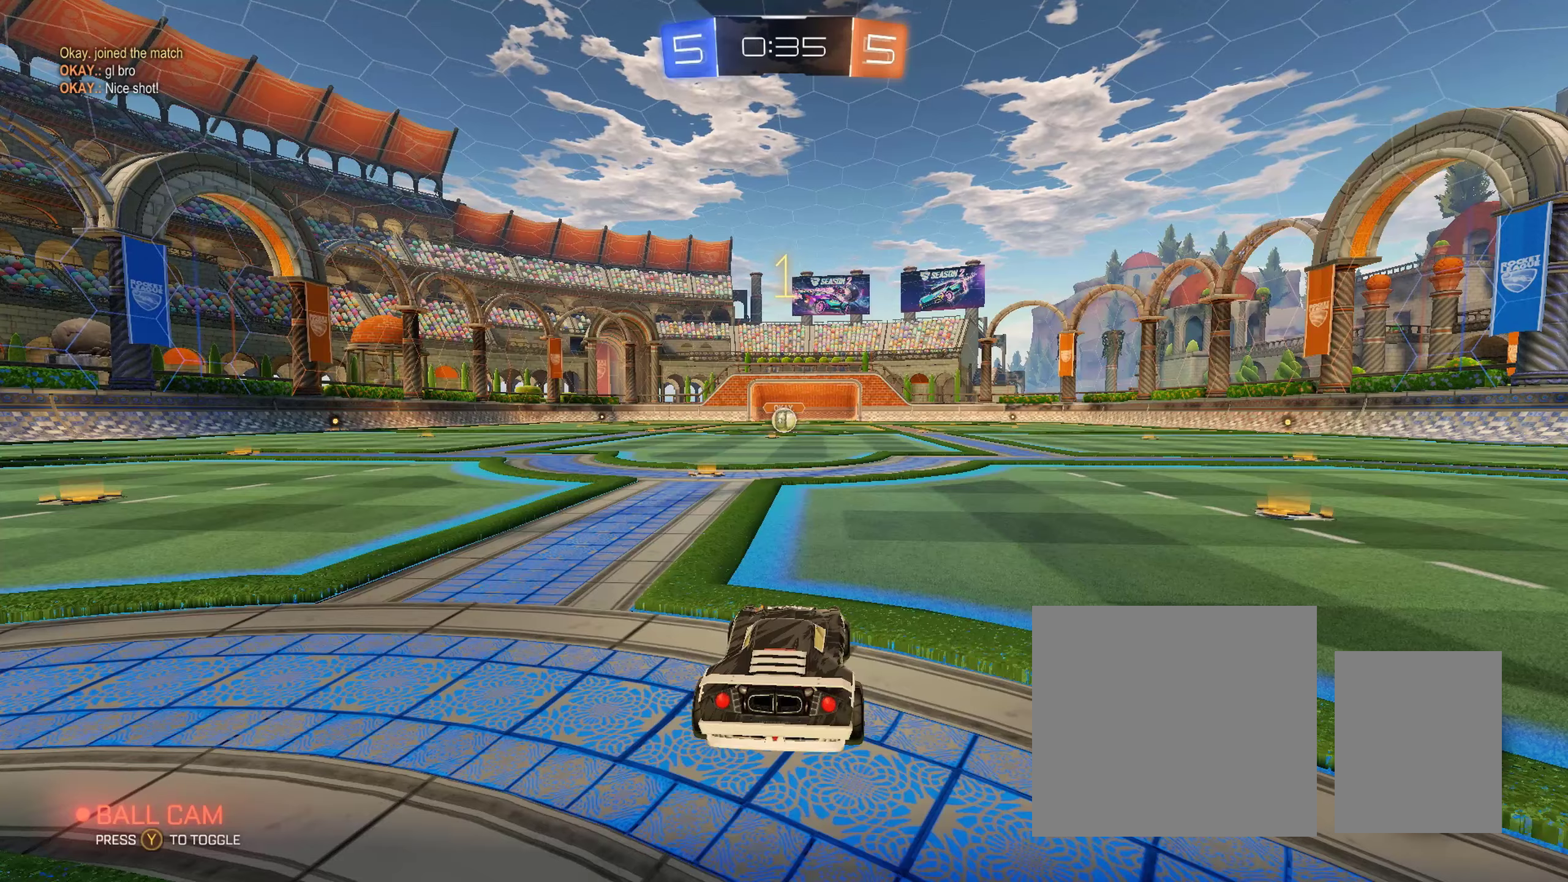
{"buttons": ["B", "R2"], "left_stick": "center", "right_stick": "center", "events": []}
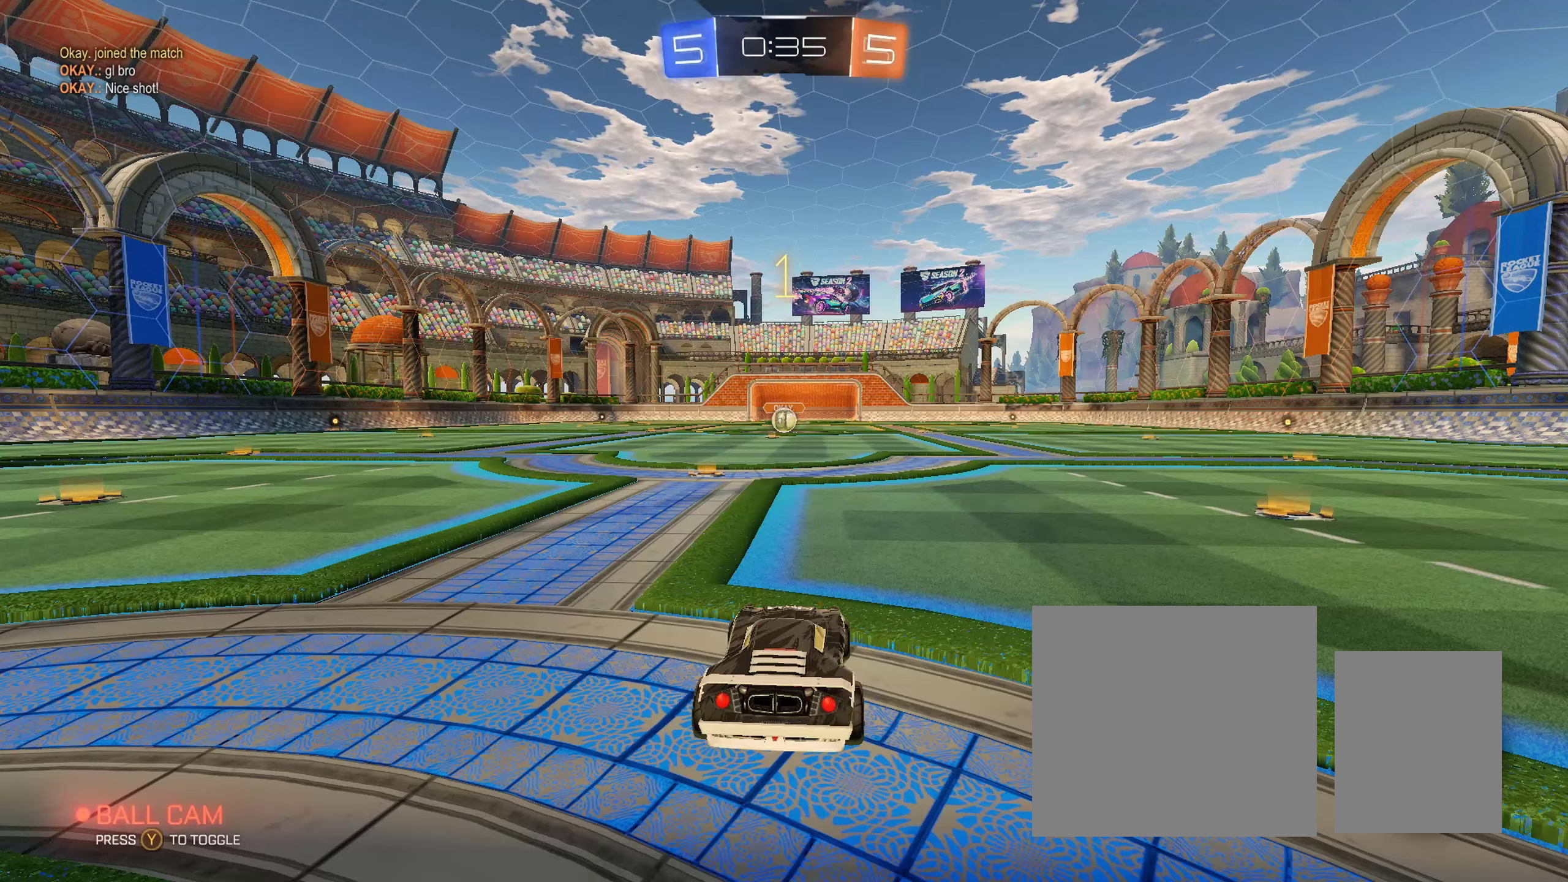
{"buttons": ["B", "R2"], "left_stick": "center", "right_stick": "center", "events": [[50, "left_stick", "up-left"], [133, "left_stick", "center"]]}
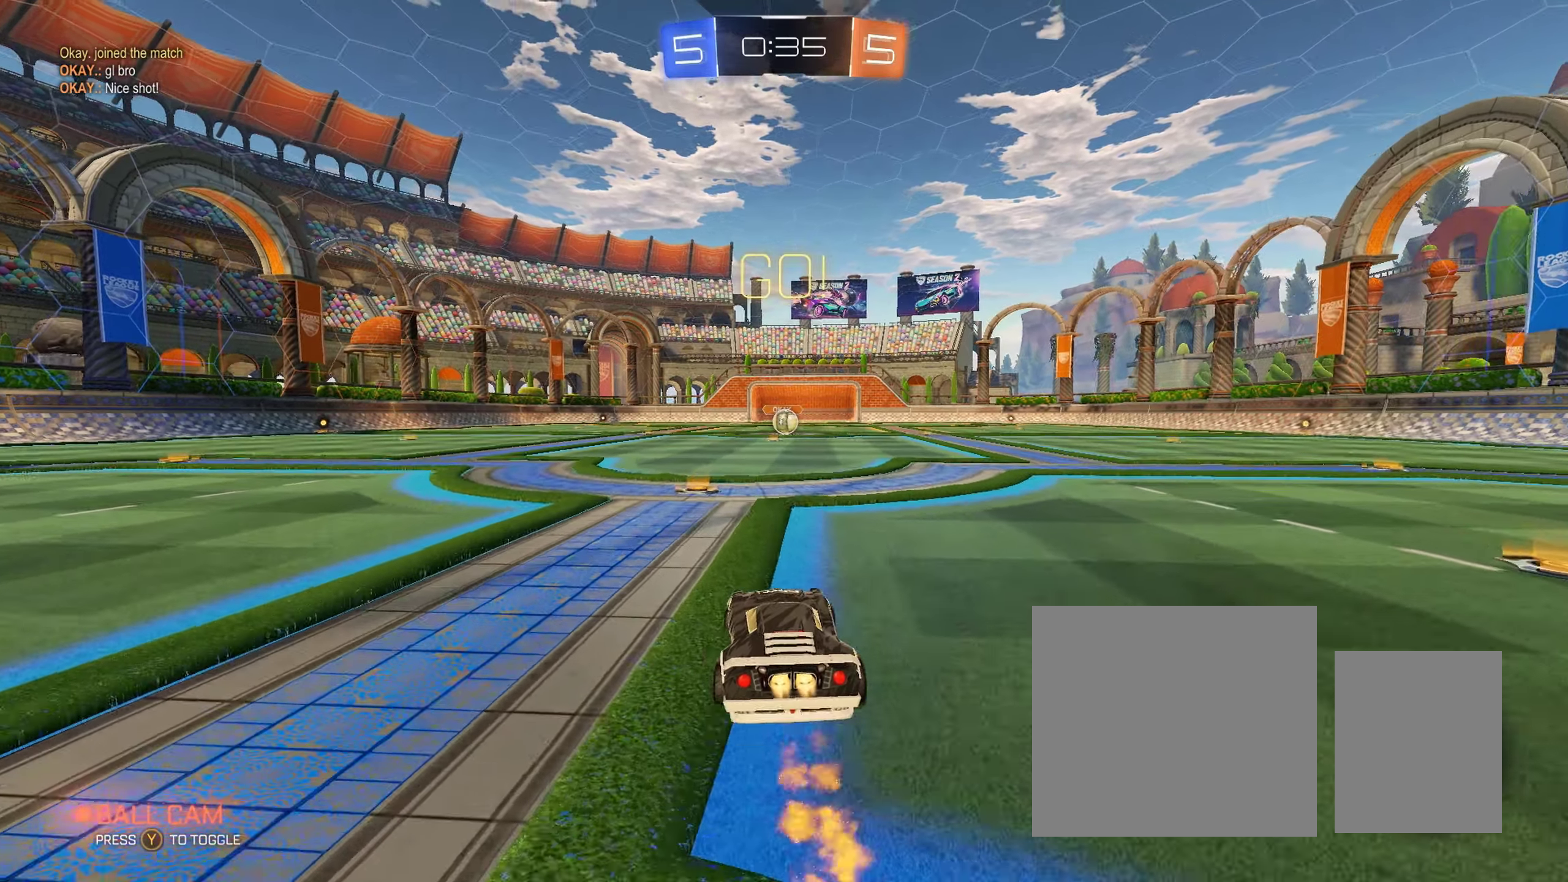
{"buttons": ["A", "B", "L1", "R2"], "left_stick": "down-right", "right_stick": "center", "events": [[83, "left_stick", "left"], [133, "left_stick", "up-left"], [233, "A", "down"], [267, "L1", "down"], [267, "left_stick", "up-right"], [300, "A", "up"], [350, "A", "down"], [350, "L3", "down"], [433, "L3", "up"], [433, "left_stick", "down-right"]]}
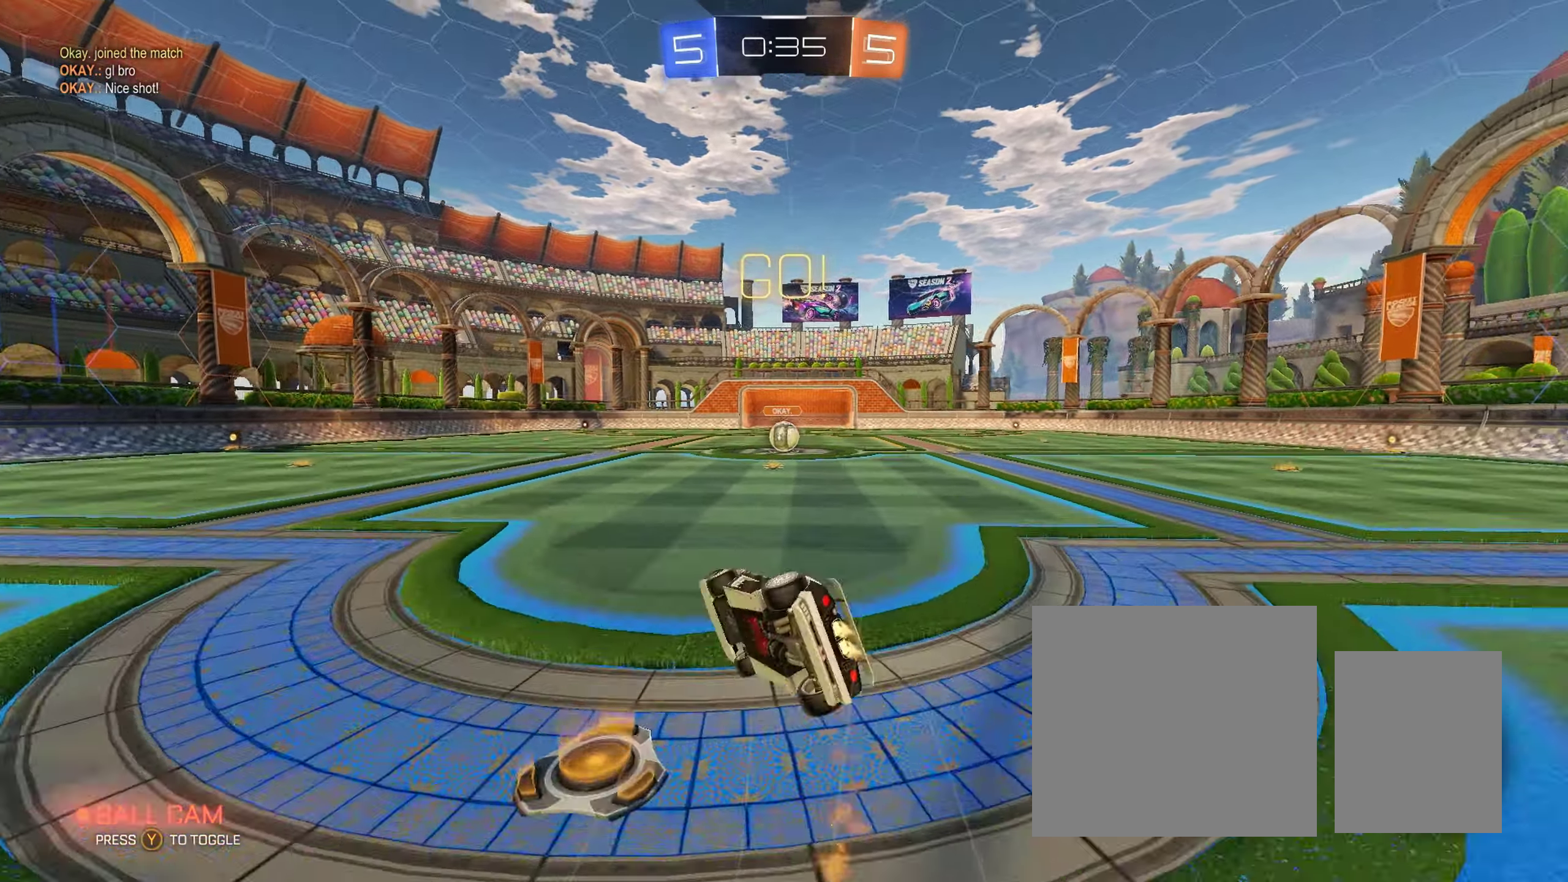
{"buttons": ["R2"], "left_stick": "center", "right_stick": "center", "events": [[33, "left_stick", "right"], [117, "A", "up"], [317, "L1", "up"], [350, "B", "up"], [350, "left_stick", "center"]]}
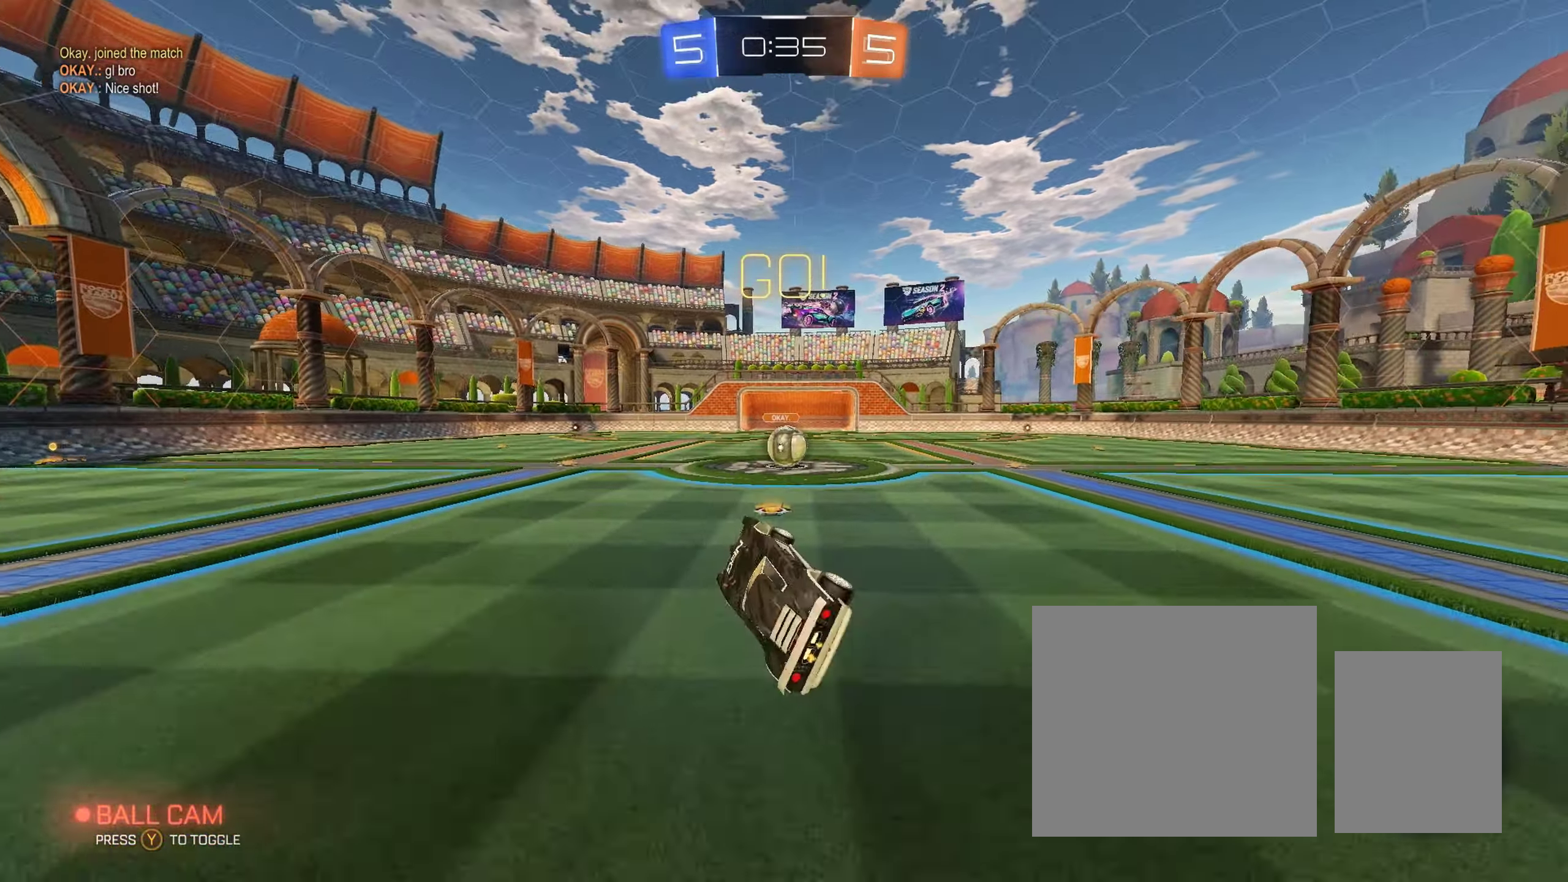
{"buttons": ["R2"], "left_stick": "center", "right_stick": "center", "events": [[33, "left_stick", "right"], [233, "left_stick", "center"]]}
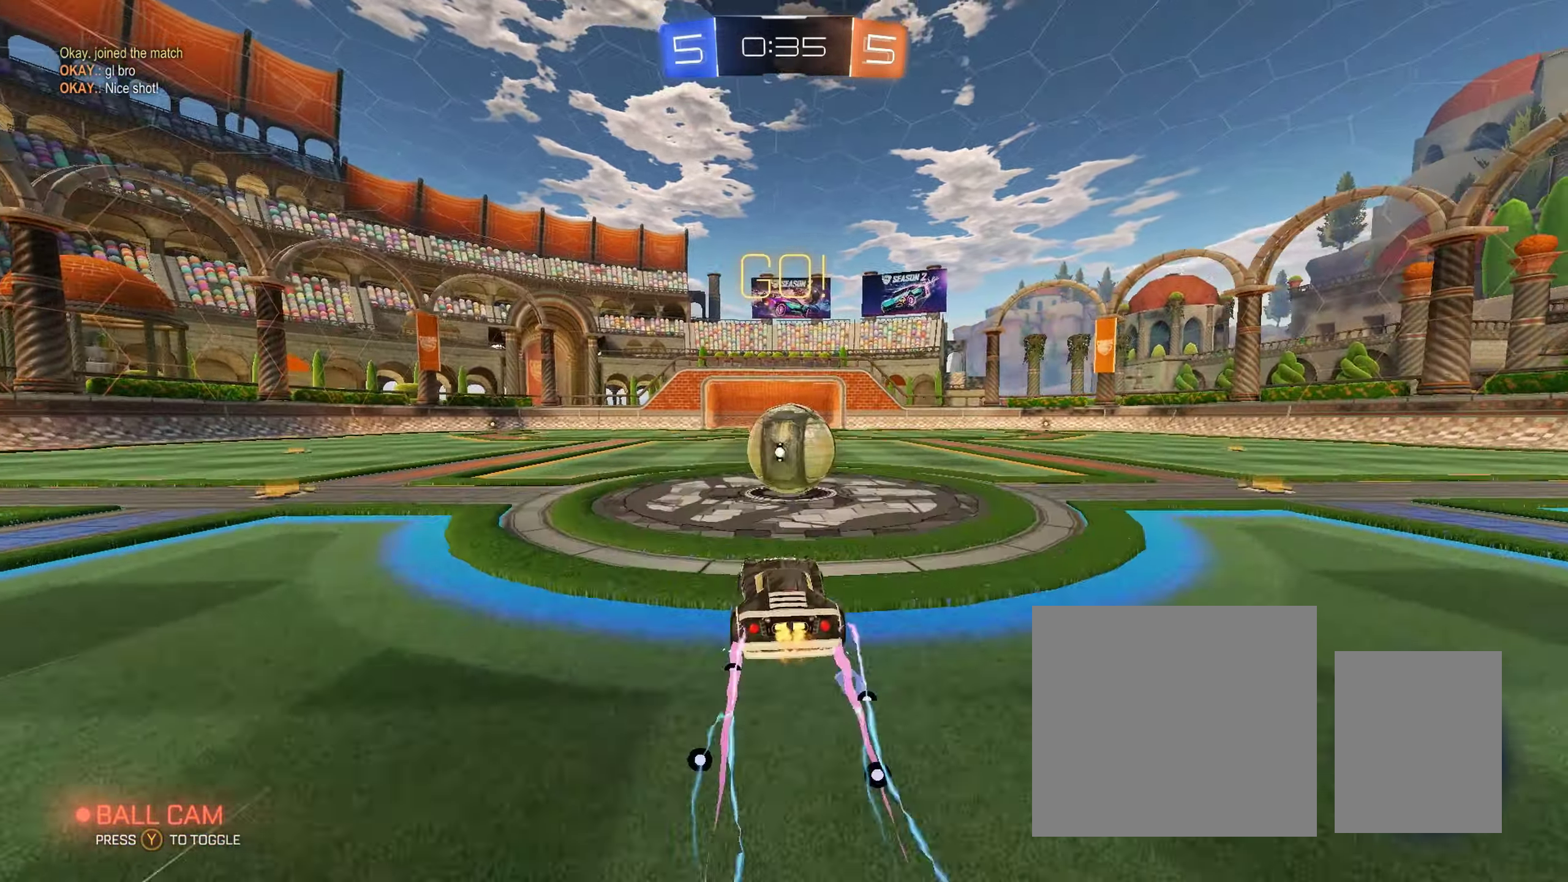
{"buttons": ["L1", "R2"], "left_stick": "right", "right_stick": "center", "events": [[17, "A", "down"], [67, "left_stick", "right"], [83, "A", "up"], [150, "L1", "down"], [183, "A", "down"], [217, "L3", "down"], [300, "A", "up"], [300, "L3", "up"]]}
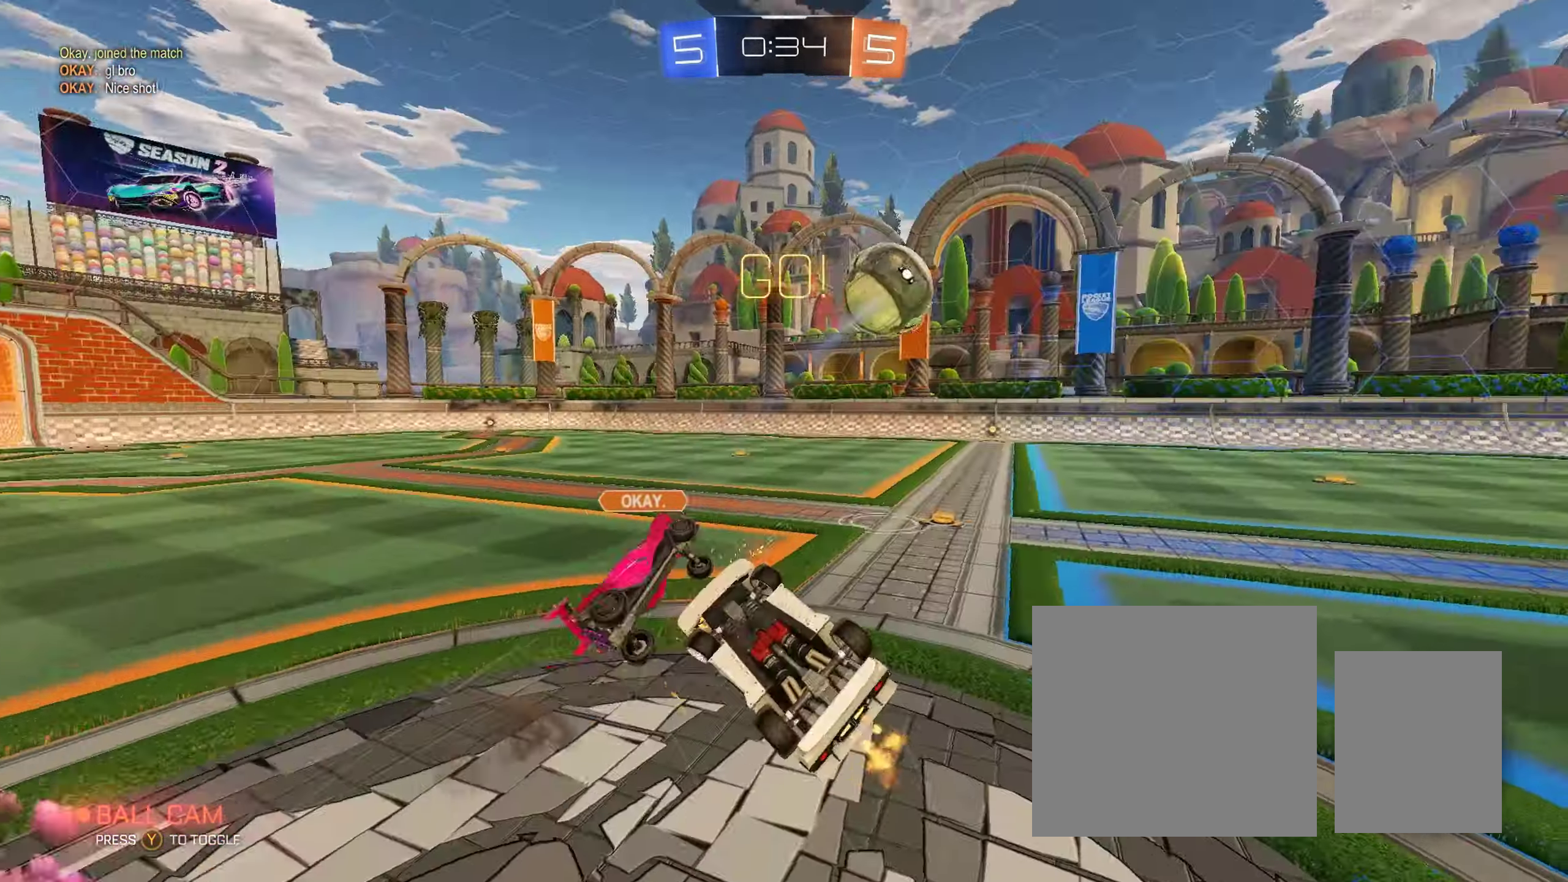
{"buttons": ["R2"], "left_stick": "up-right", "right_stick": "center", "events": [[33, "left_stick", "up-right"], [283, "L1", "up"]]}
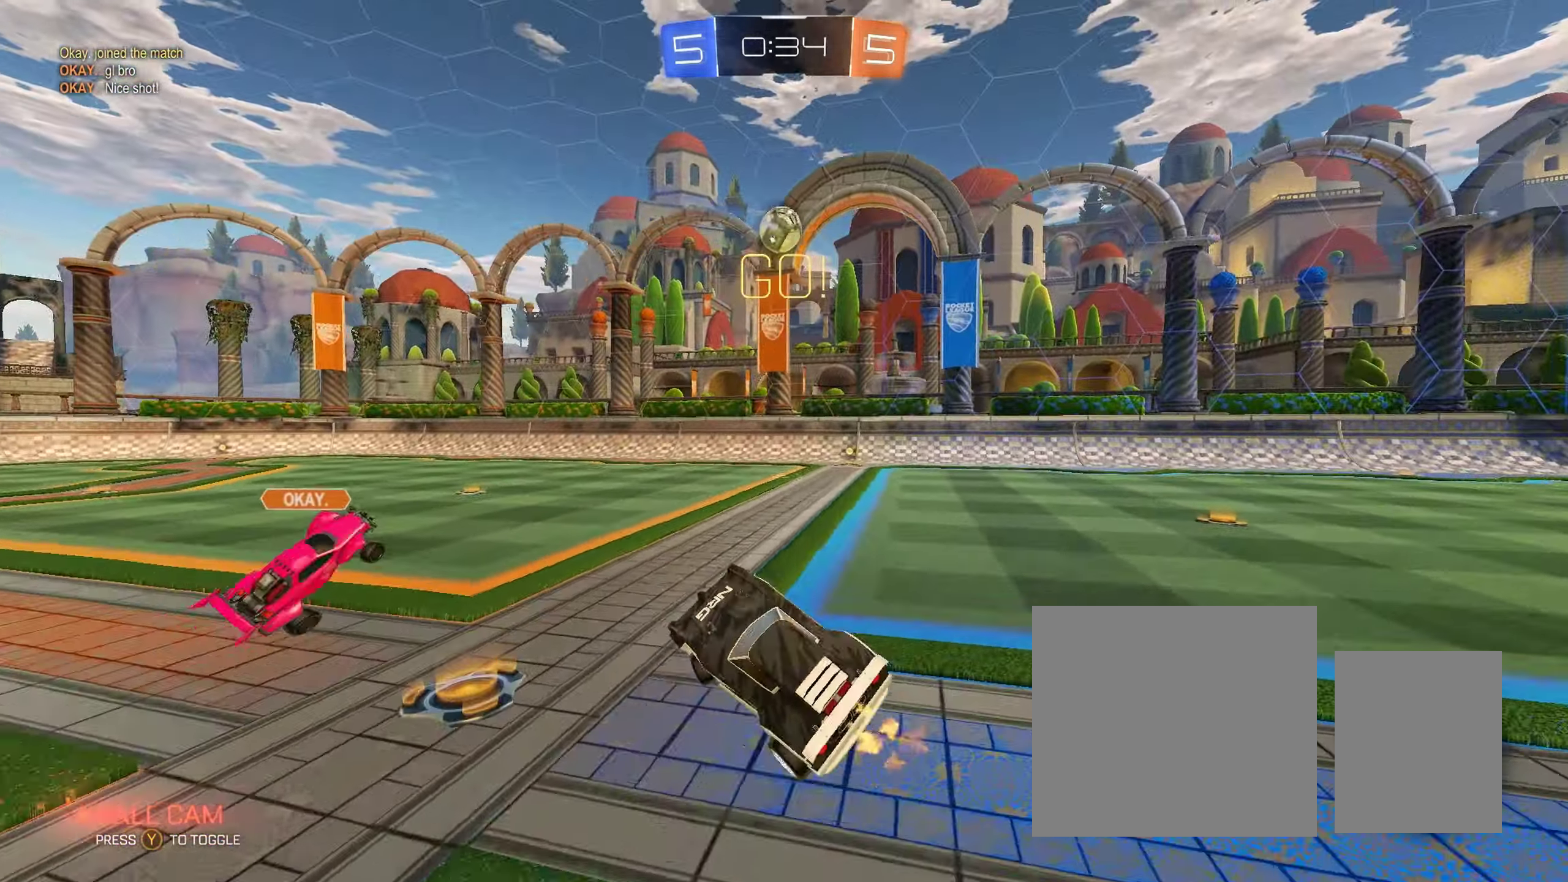
{"buttons": ["L1", "R2"], "left_stick": "right", "right_stick": "center", "events": [[33, "left_stick", "right"], [400, "L1", "down"]]}